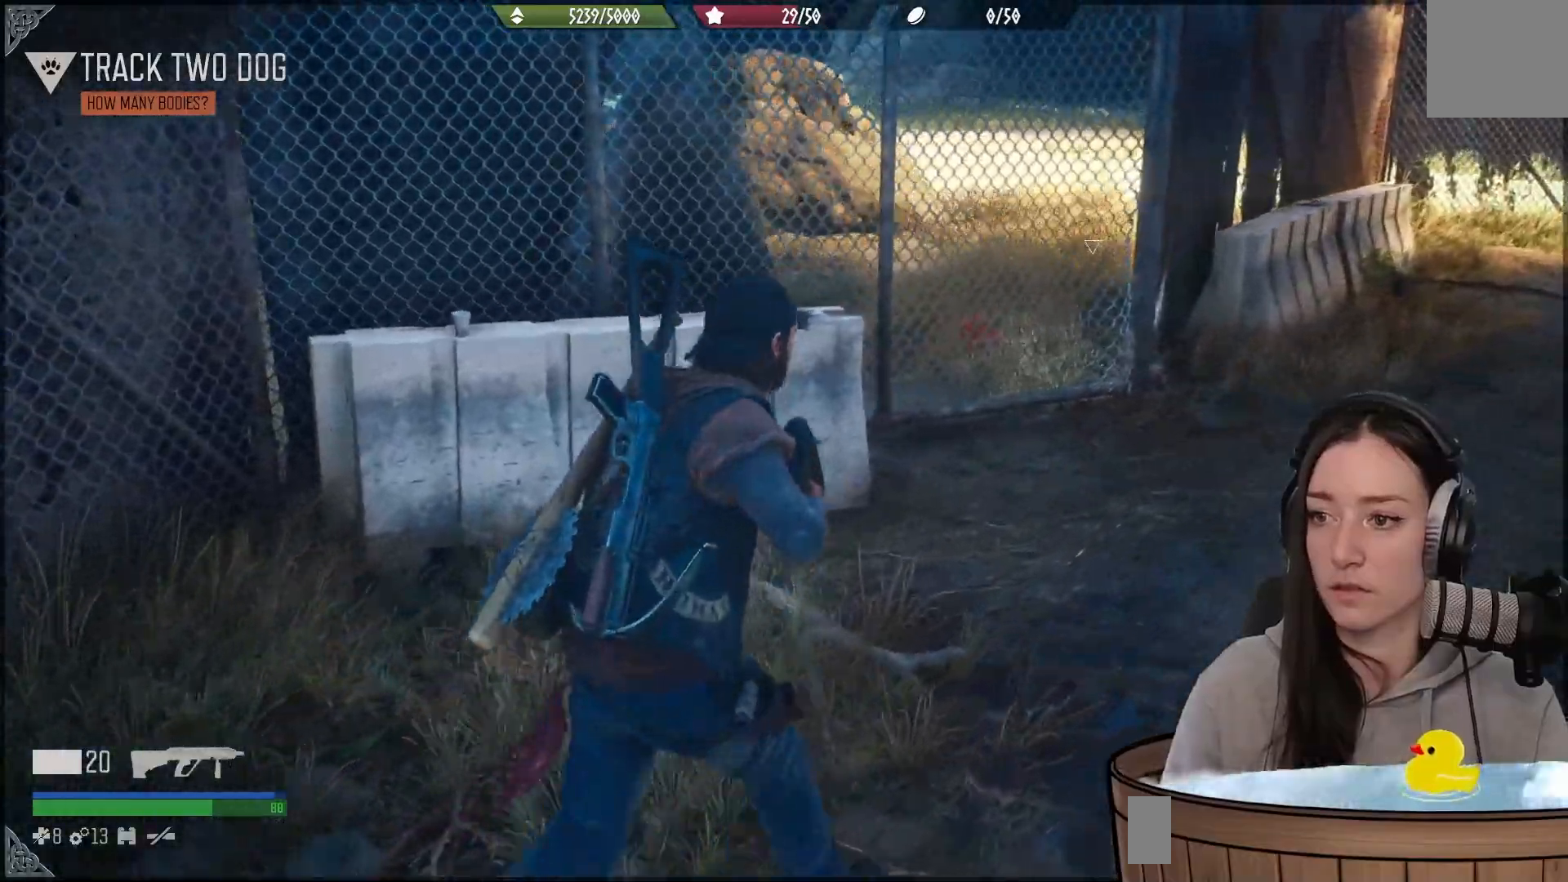
Gameplay with a controller (Xbox layout); each line is a JSON object with the inputs held at the frame after it. "events" lists button and stick changes between this image and that frame as [ms after this image, input, new state], when the widget could be followed in between.
{"buttons": [], "left_stick": "up-right", "right_stick": "center", "events": []}
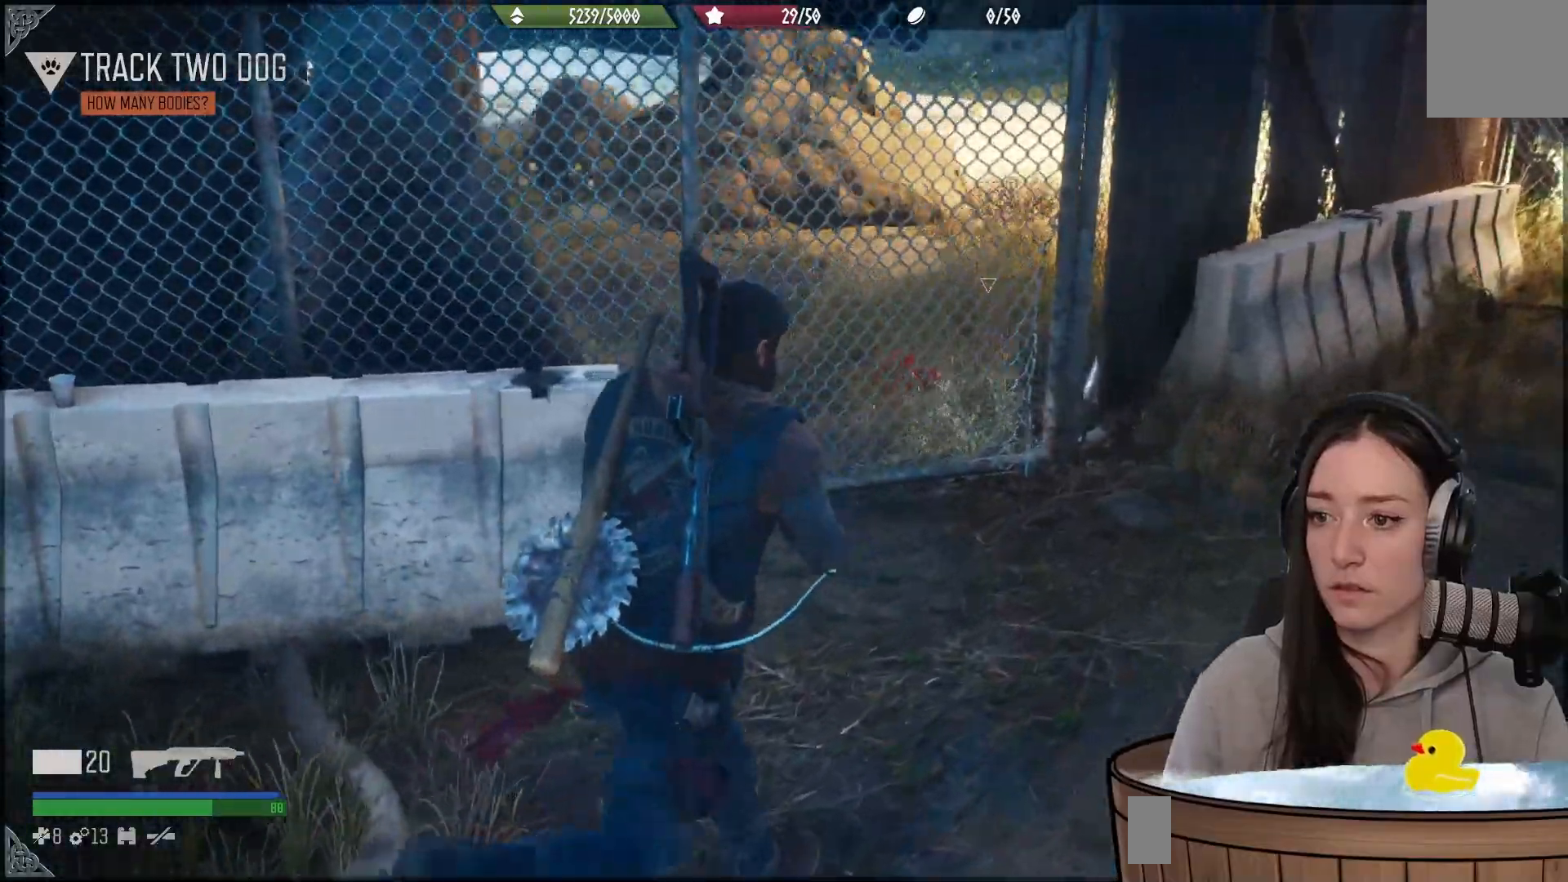
{"buttons": [], "left_stick": "up-right", "right_stick": "center", "events": []}
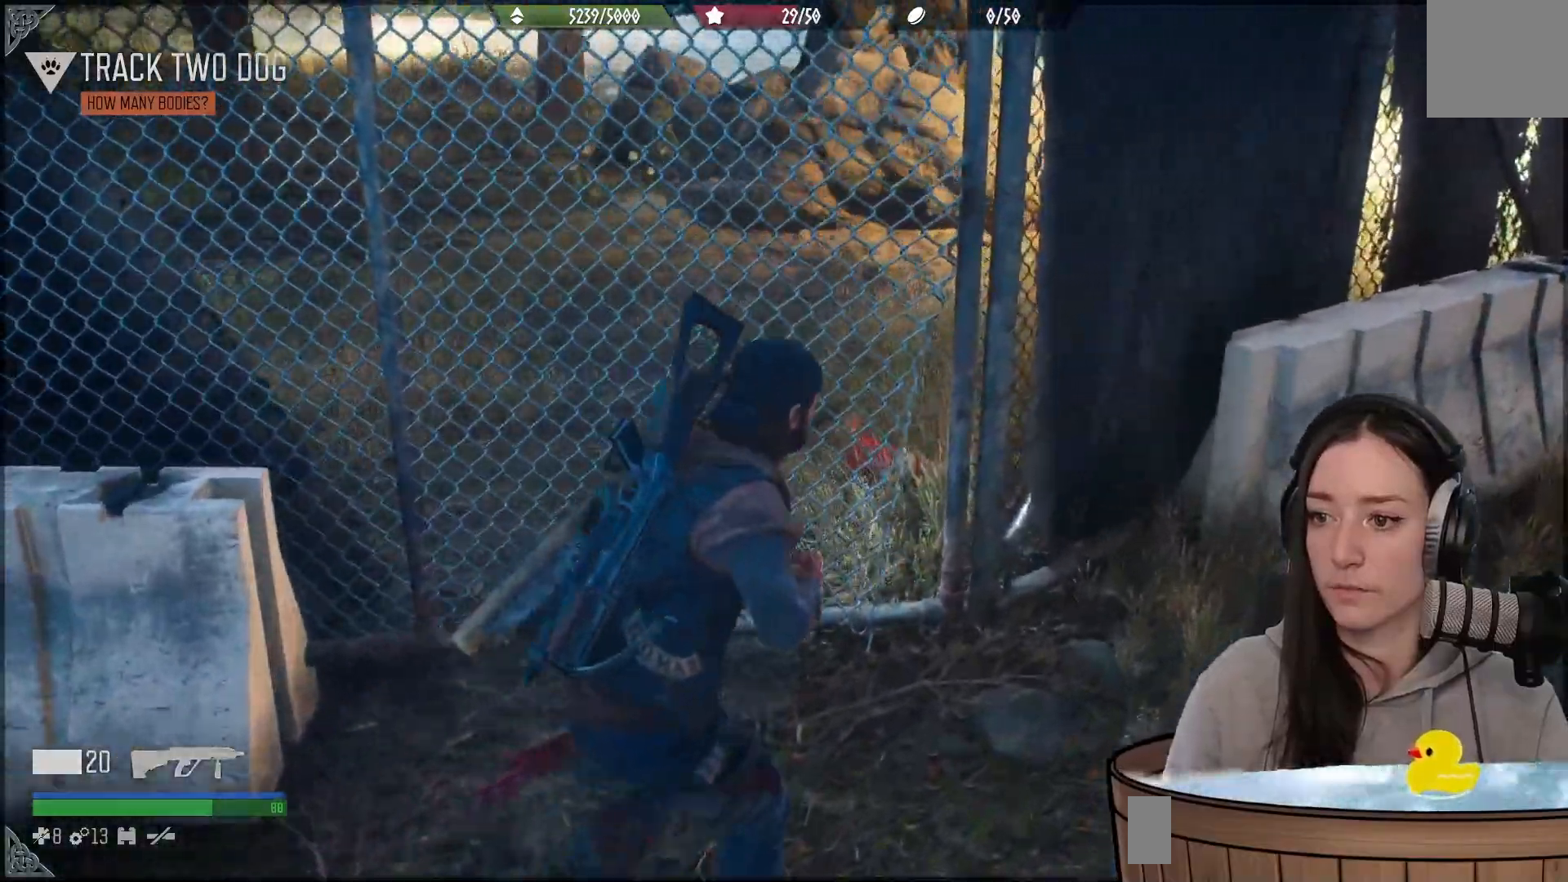
{"buttons": [], "left_stick": "up", "right_stick": "center", "events": [[200, "left_stick", "up"]]}
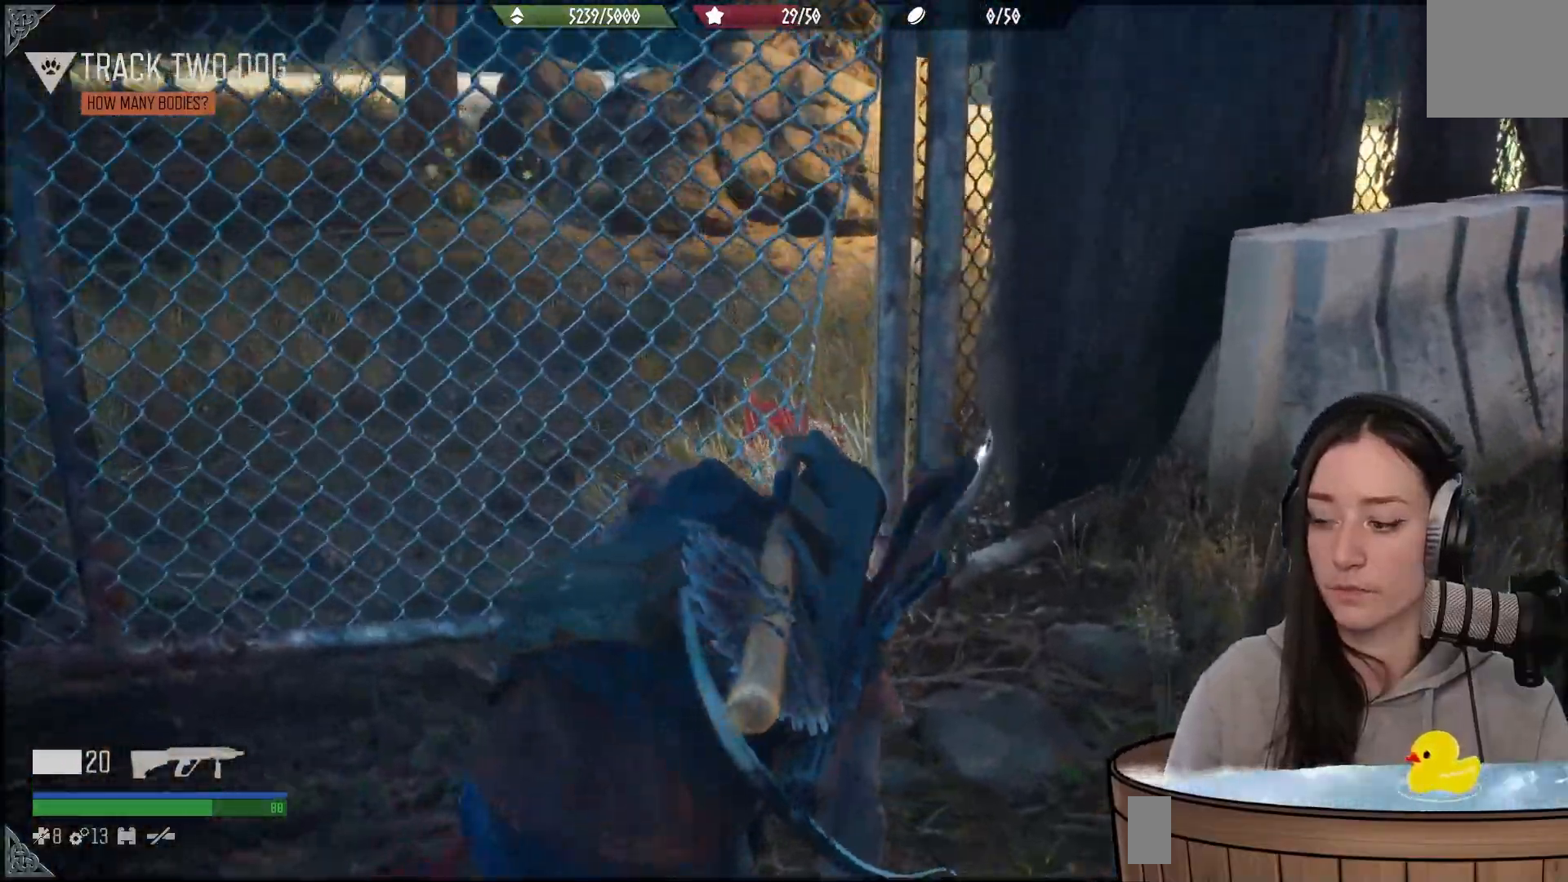
{"buttons": [], "left_stick": "up", "right_stick": "center", "events": []}
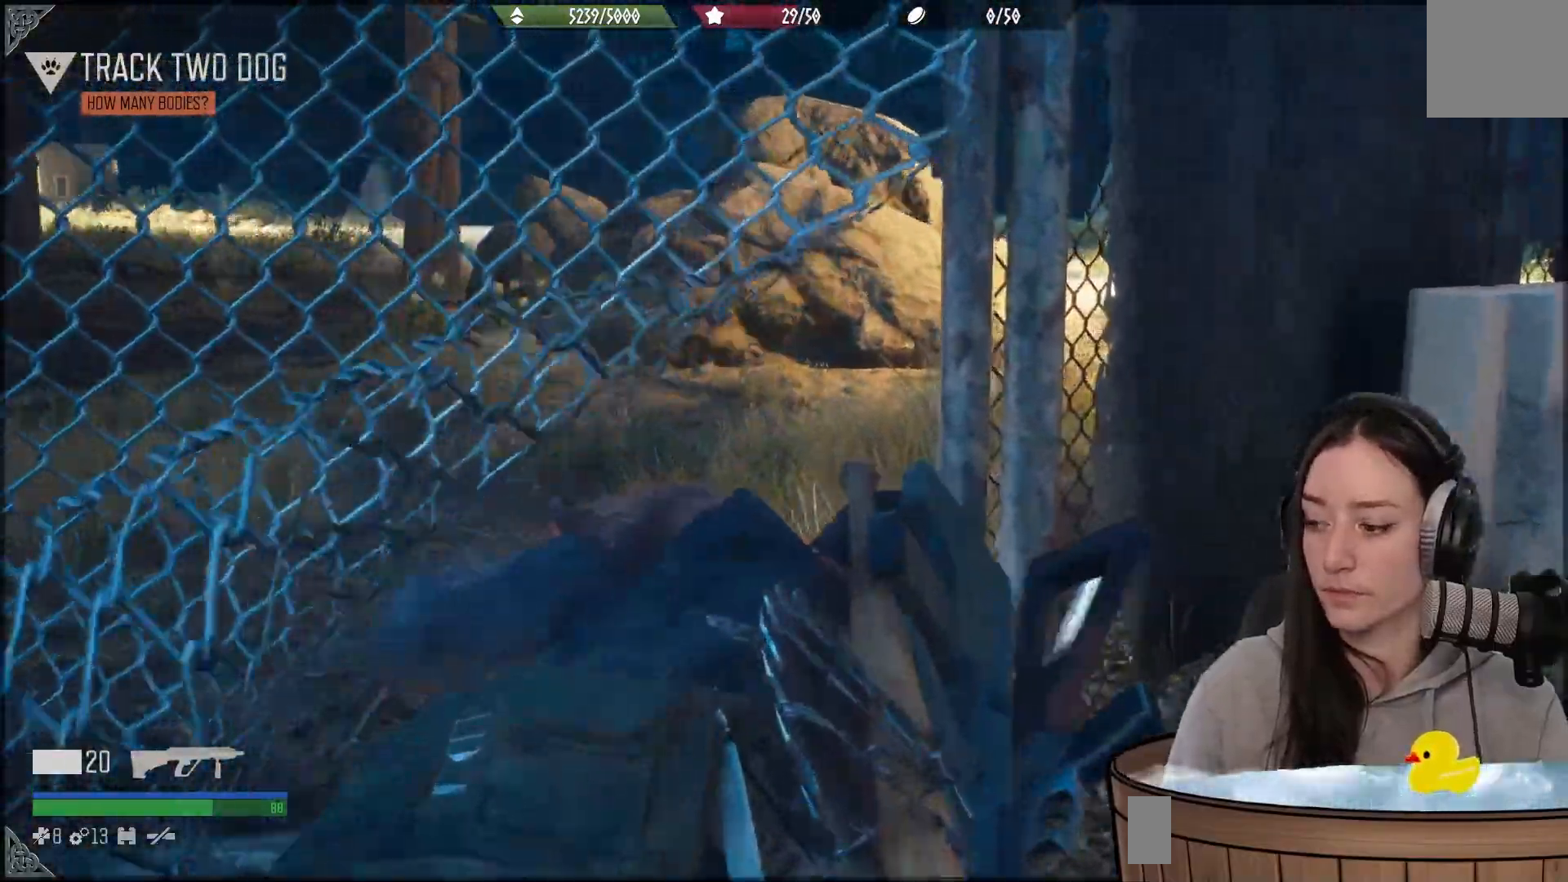
{"buttons": [], "left_stick": "up", "right_stick": "down", "events": [[383, "right_stick", "down"]]}
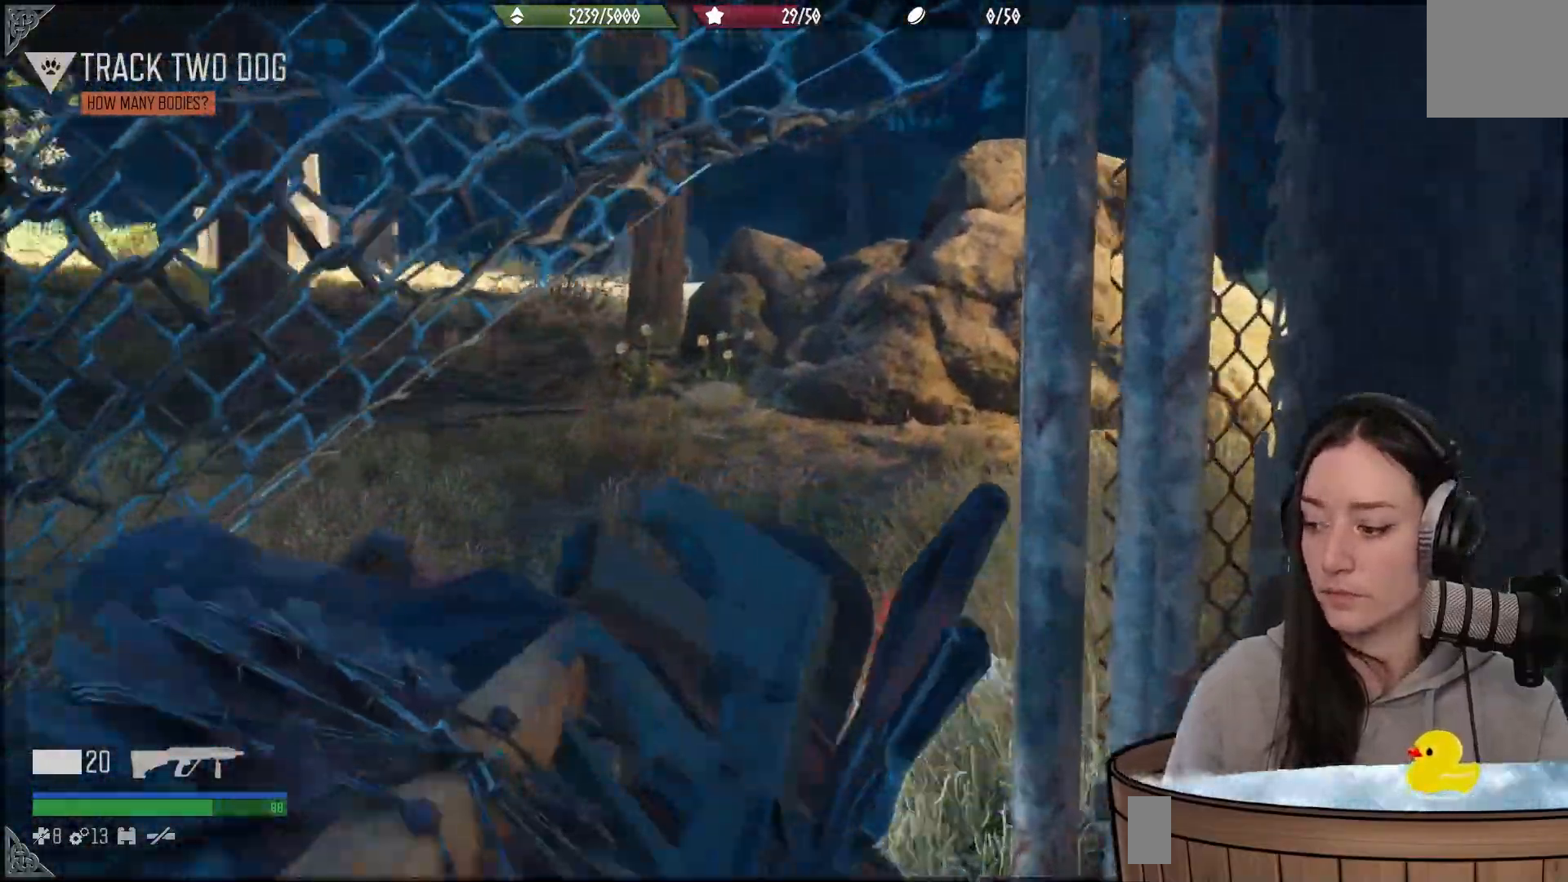
{"buttons": [], "left_stick": "up", "right_stick": "center", "events": [[183, "right_stick", "center"]]}
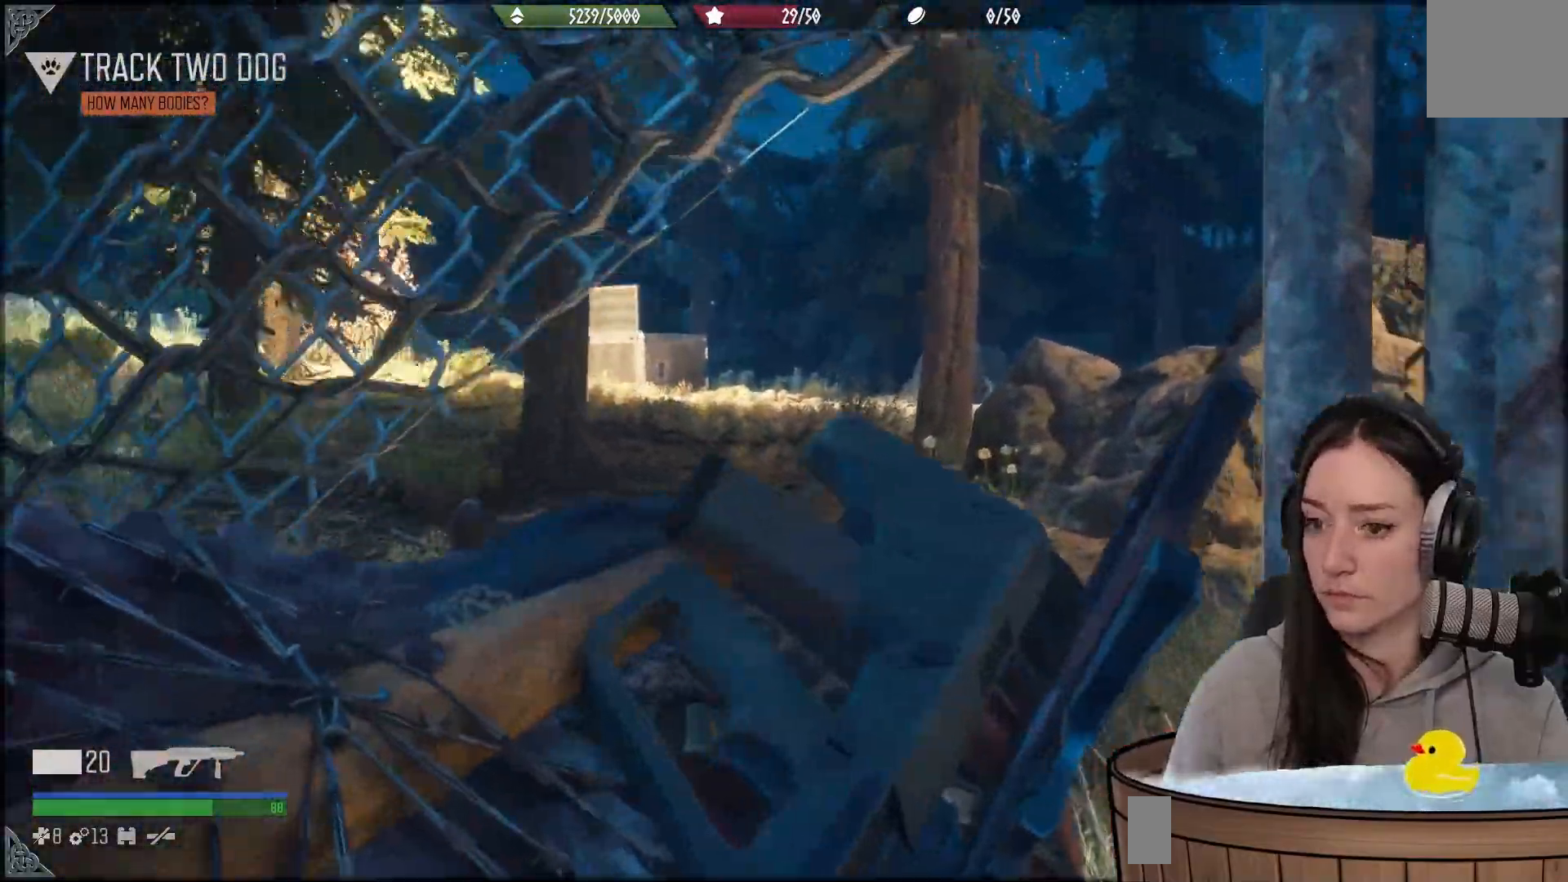
{"buttons": [], "left_stick": "up", "right_stick": "center", "events": [[33, "right_stick", "down-left"], [283, "right_stick", "center"]]}
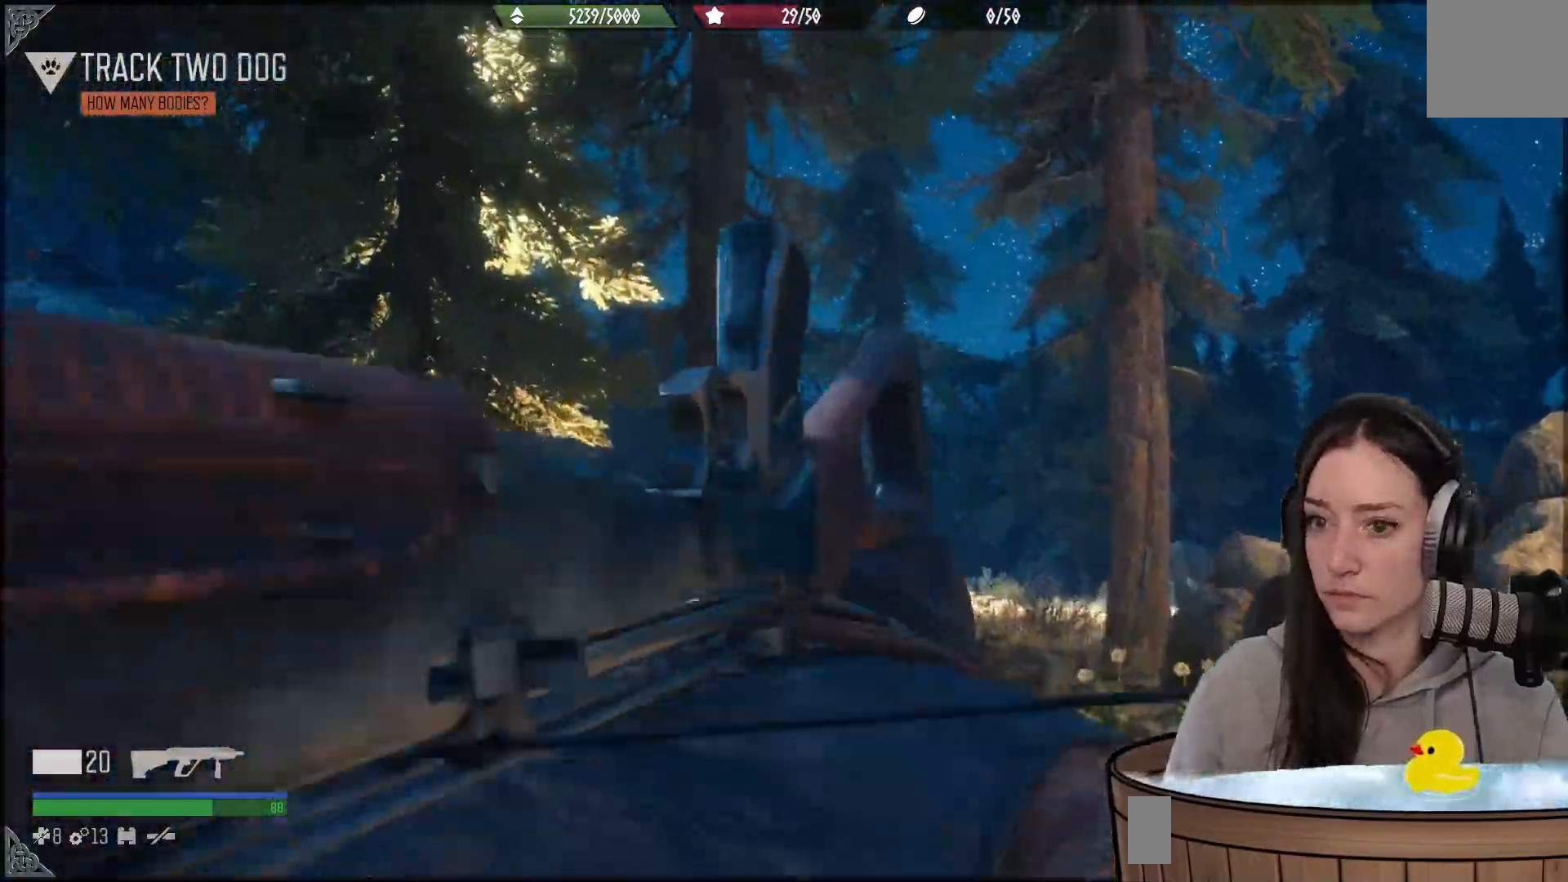
{"buttons": [], "left_stick": "up", "right_stick": "down-left", "events": [[333, "right_stick", "down-left"]]}
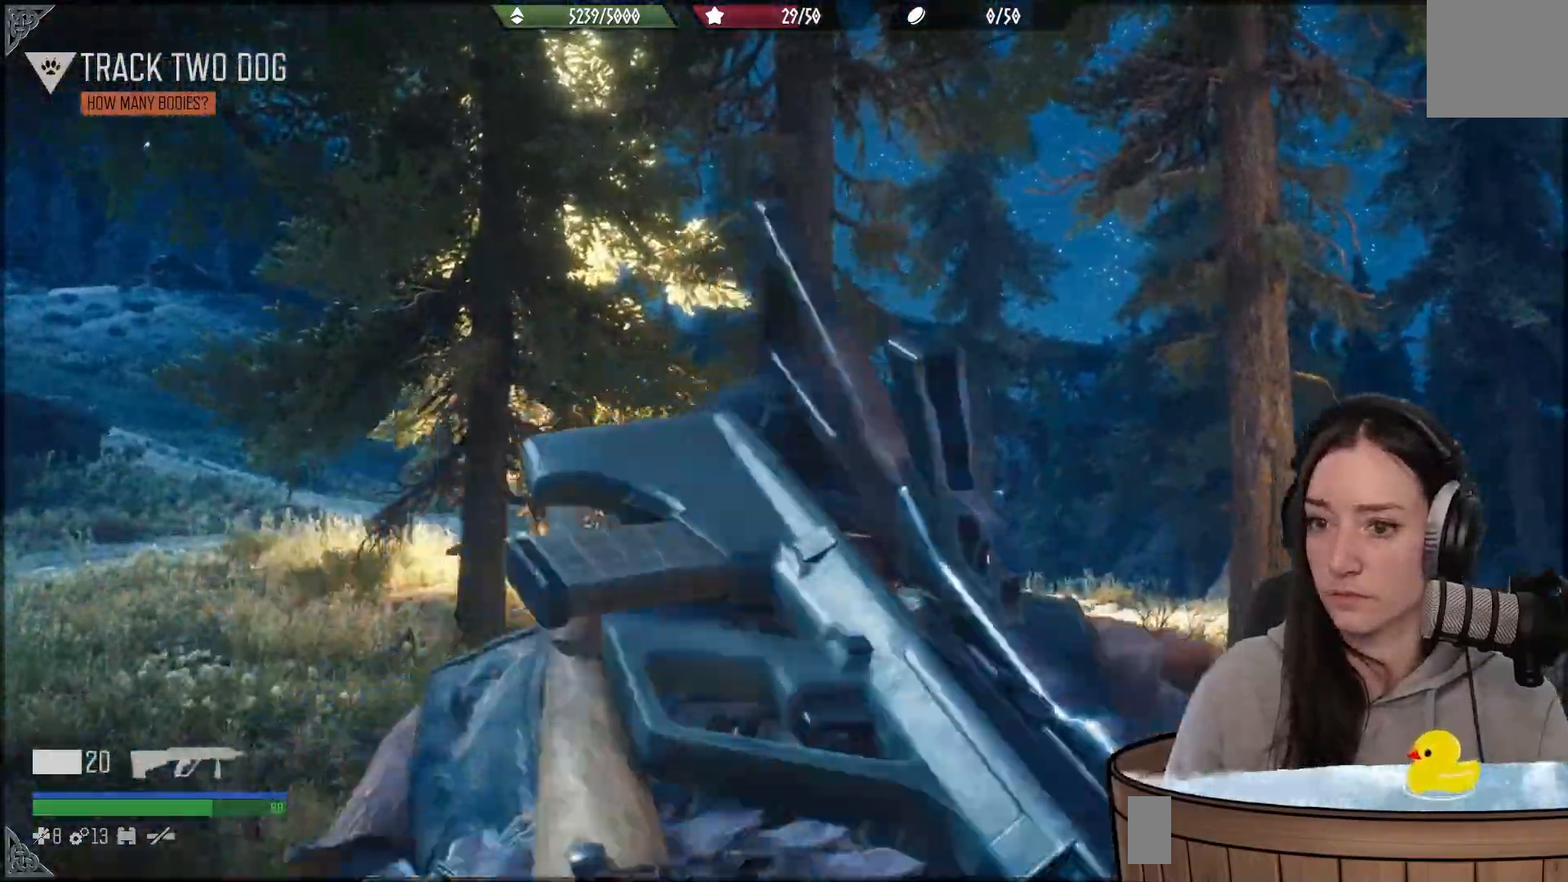
{"buttons": [], "left_stick": "center", "right_stick": "left", "events": [[483, "left_stick", "center"], [500, "right_stick", "left"]]}
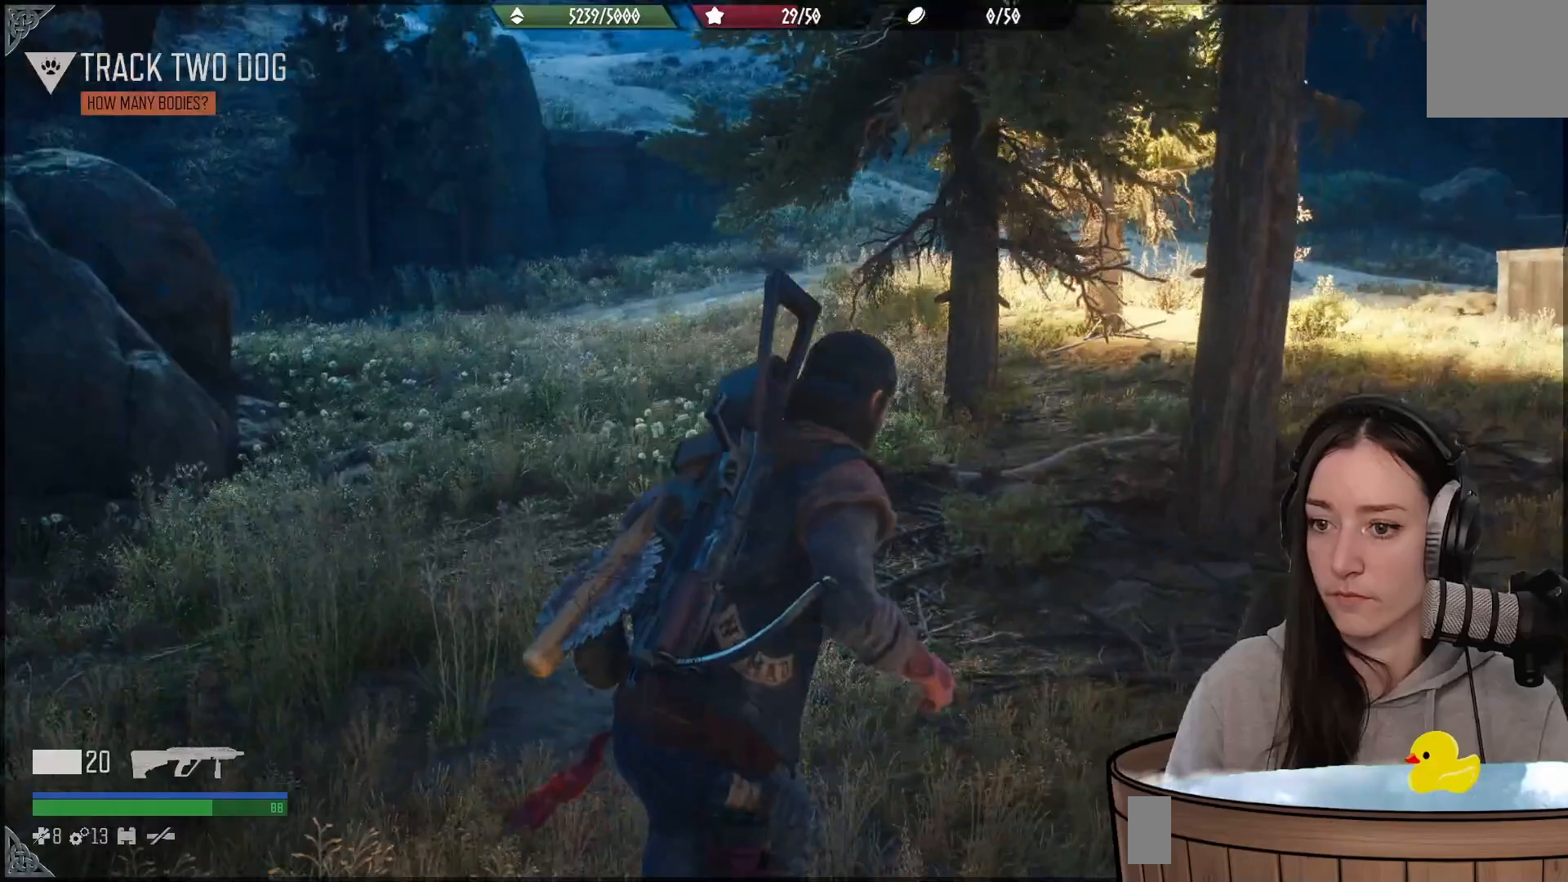
{"buttons": [], "left_stick": "up", "right_stick": "center", "events": [[117, "left_stick", "up"], [267, "right_stick", "center"]]}
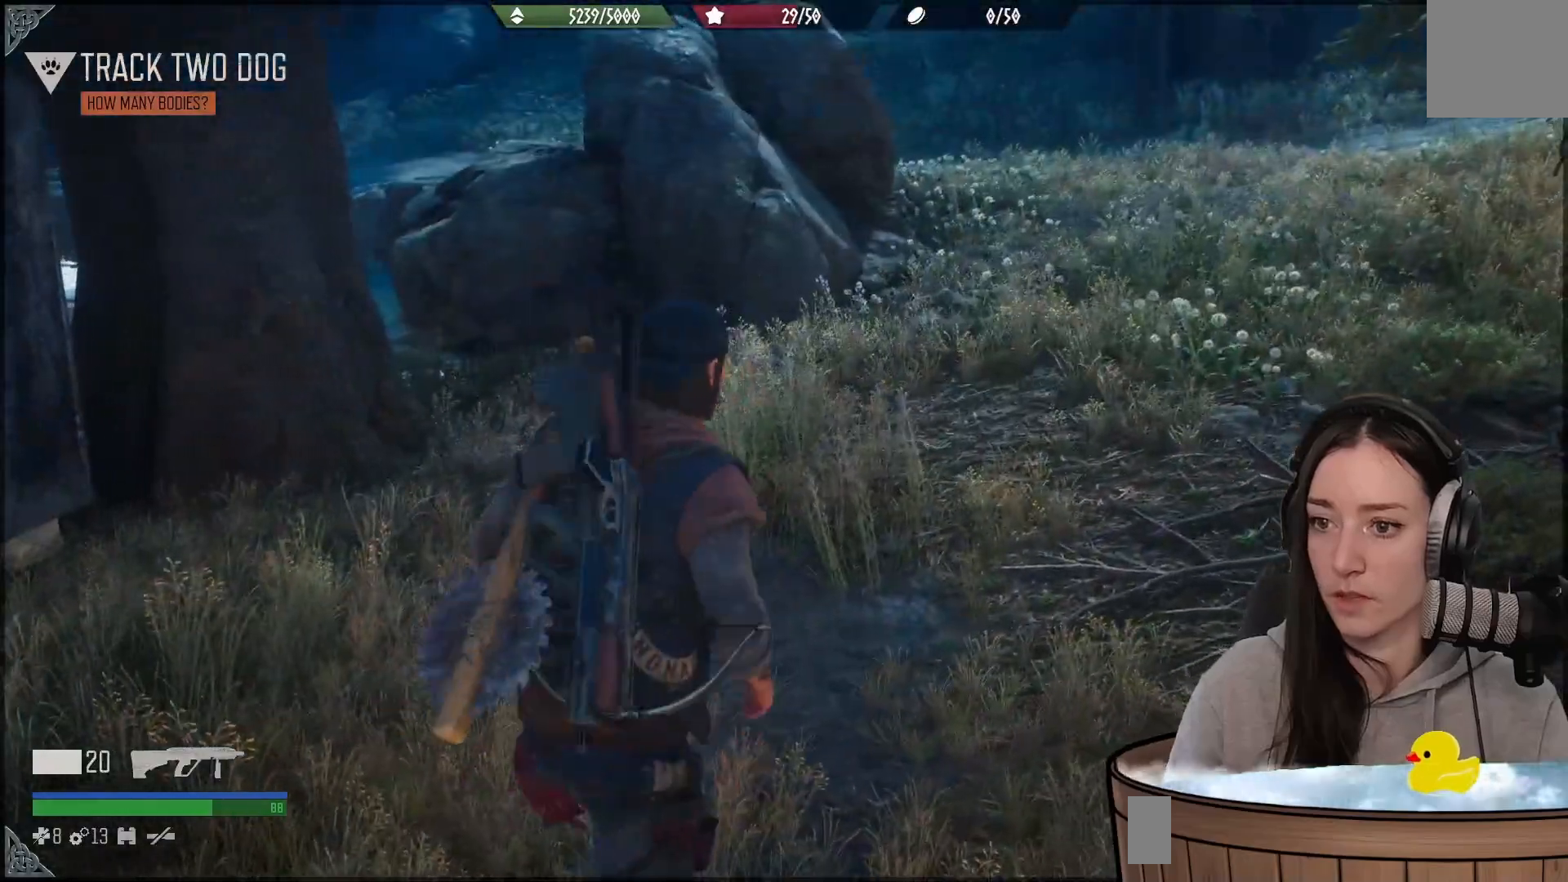
{"buttons": [], "left_stick": "up-right", "right_stick": "up-left", "events": [[83, "left_stick", "up-right"], [233, "right_stick", "up-left"]]}
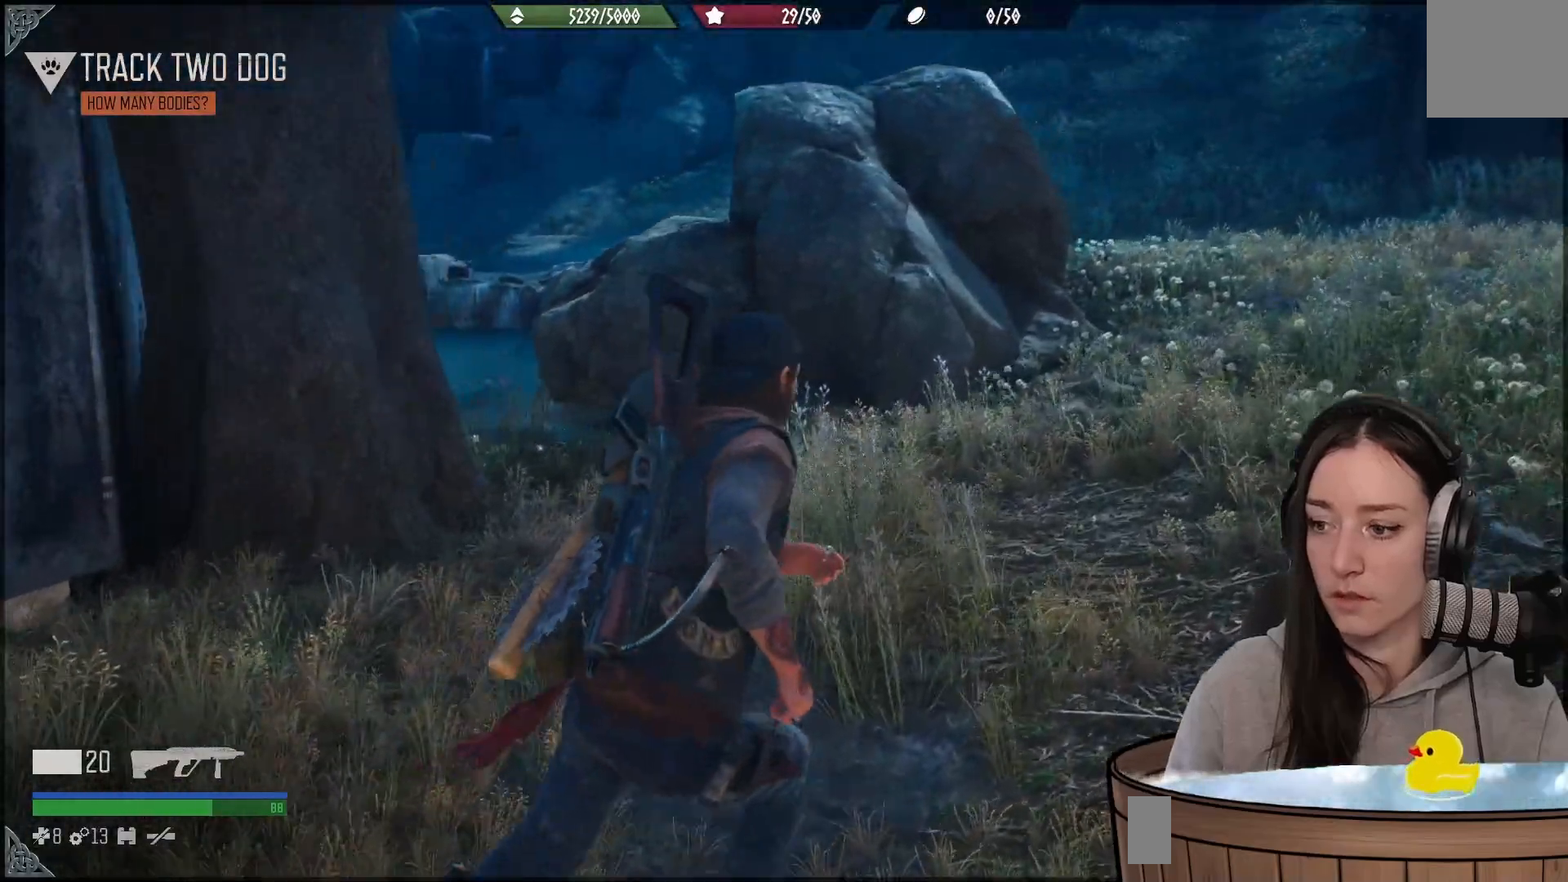
{"buttons": [], "left_stick": "up", "right_stick": "up-left", "events": [[433, "left_stick", "up"]]}
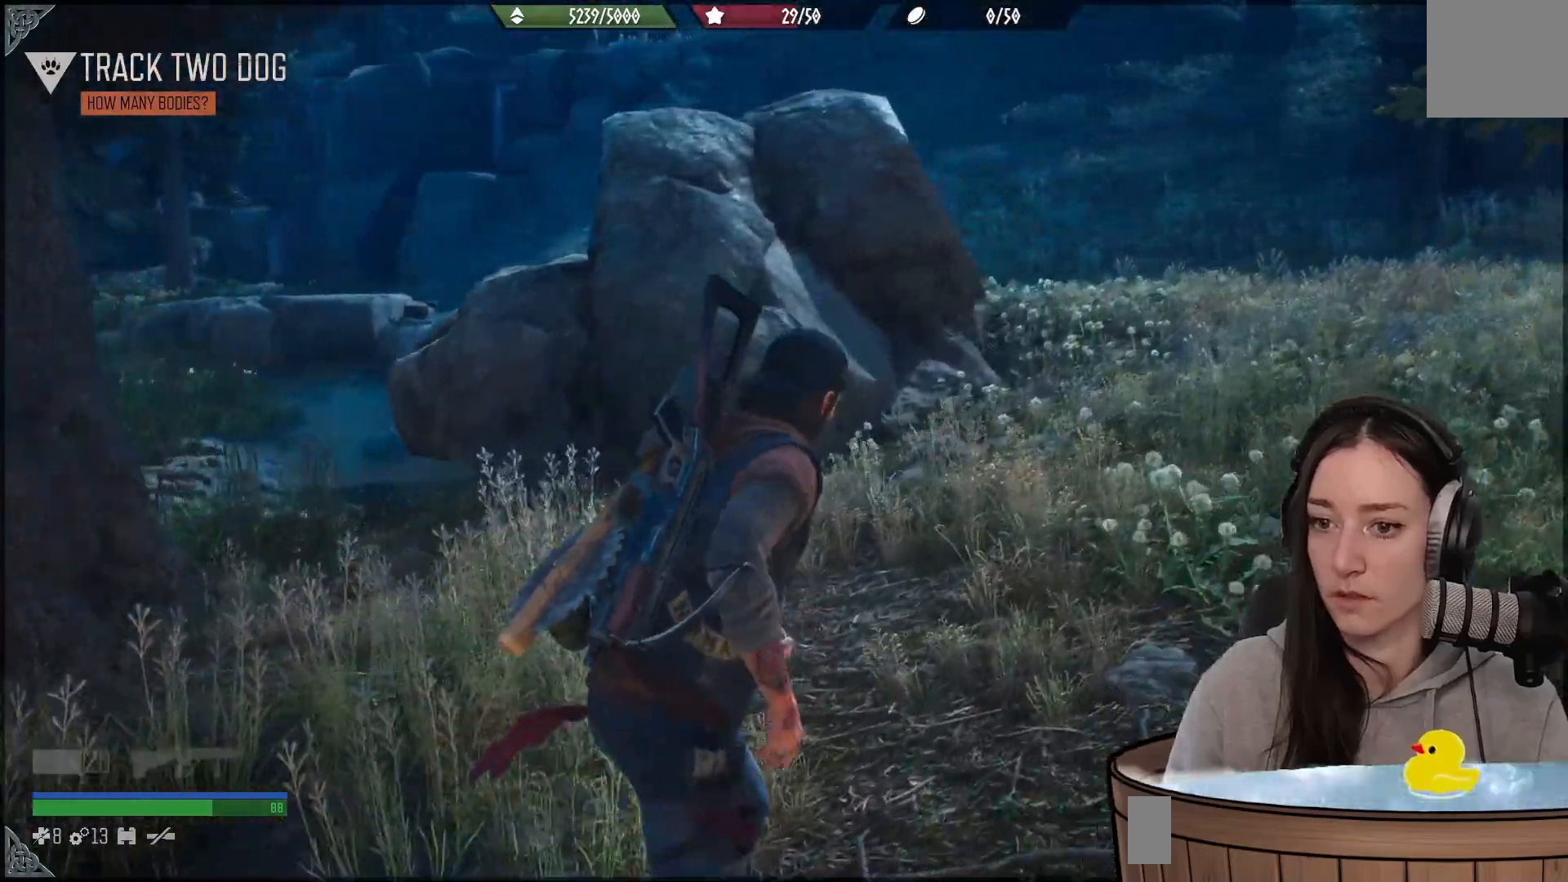
{"buttons": [], "left_stick": "up-left", "right_stick": "center", "events": [[133, "left_stick", "center"], [167, "B", "down"], [183, "right_stick", "center"], [267, "B", "up"], [367, "left_stick", "up-left"]]}
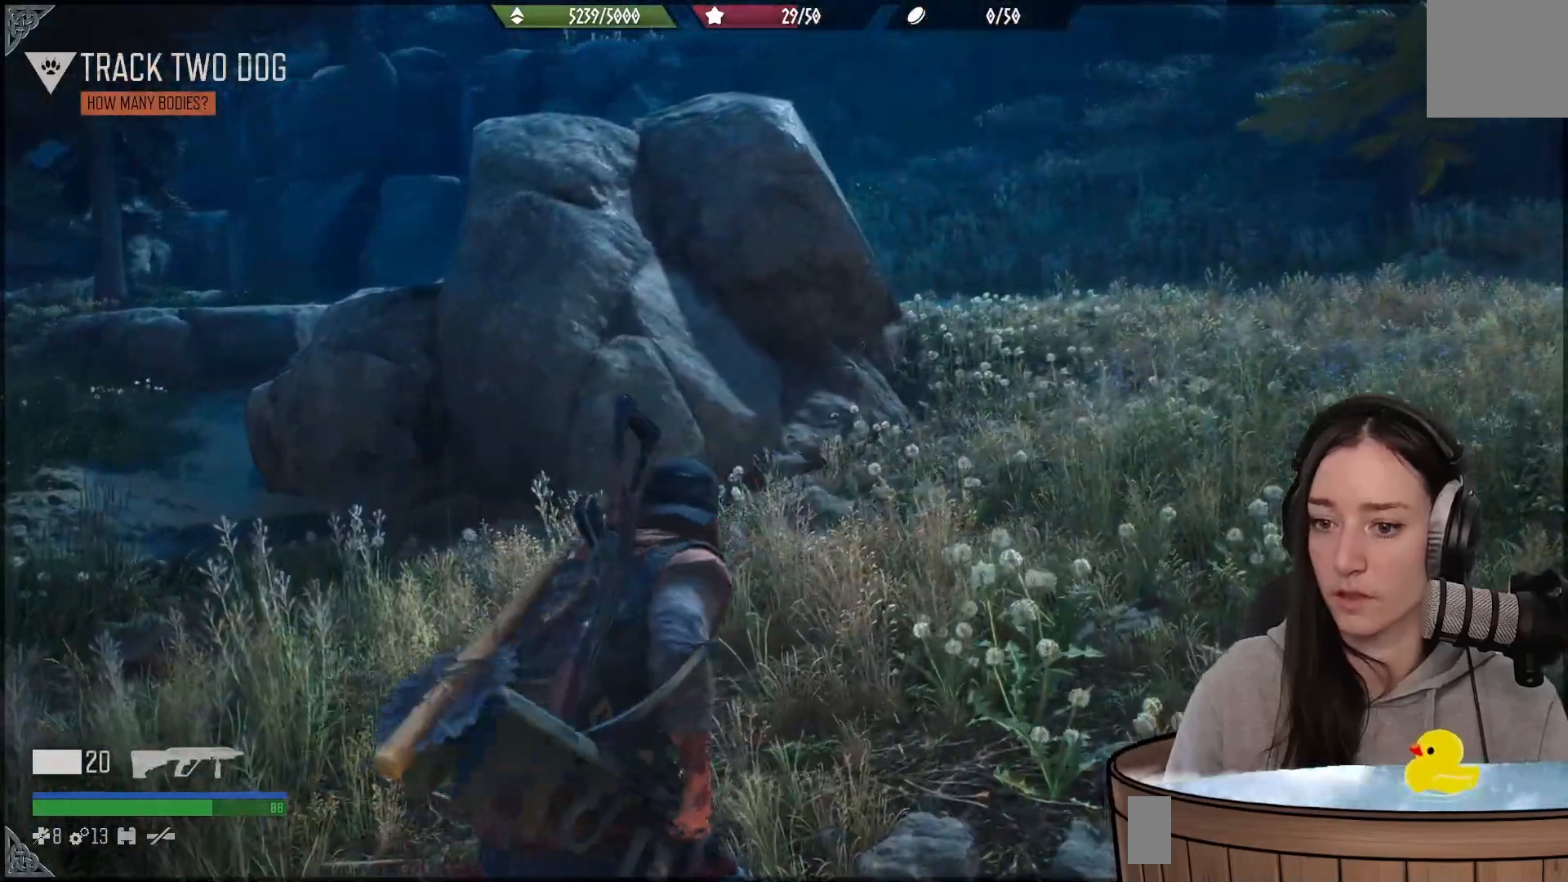
{"buttons": [], "left_stick": "up-left", "right_stick": "up-right", "events": [[117, "right_stick", "right"], [167, "right_stick", "up-right"]]}
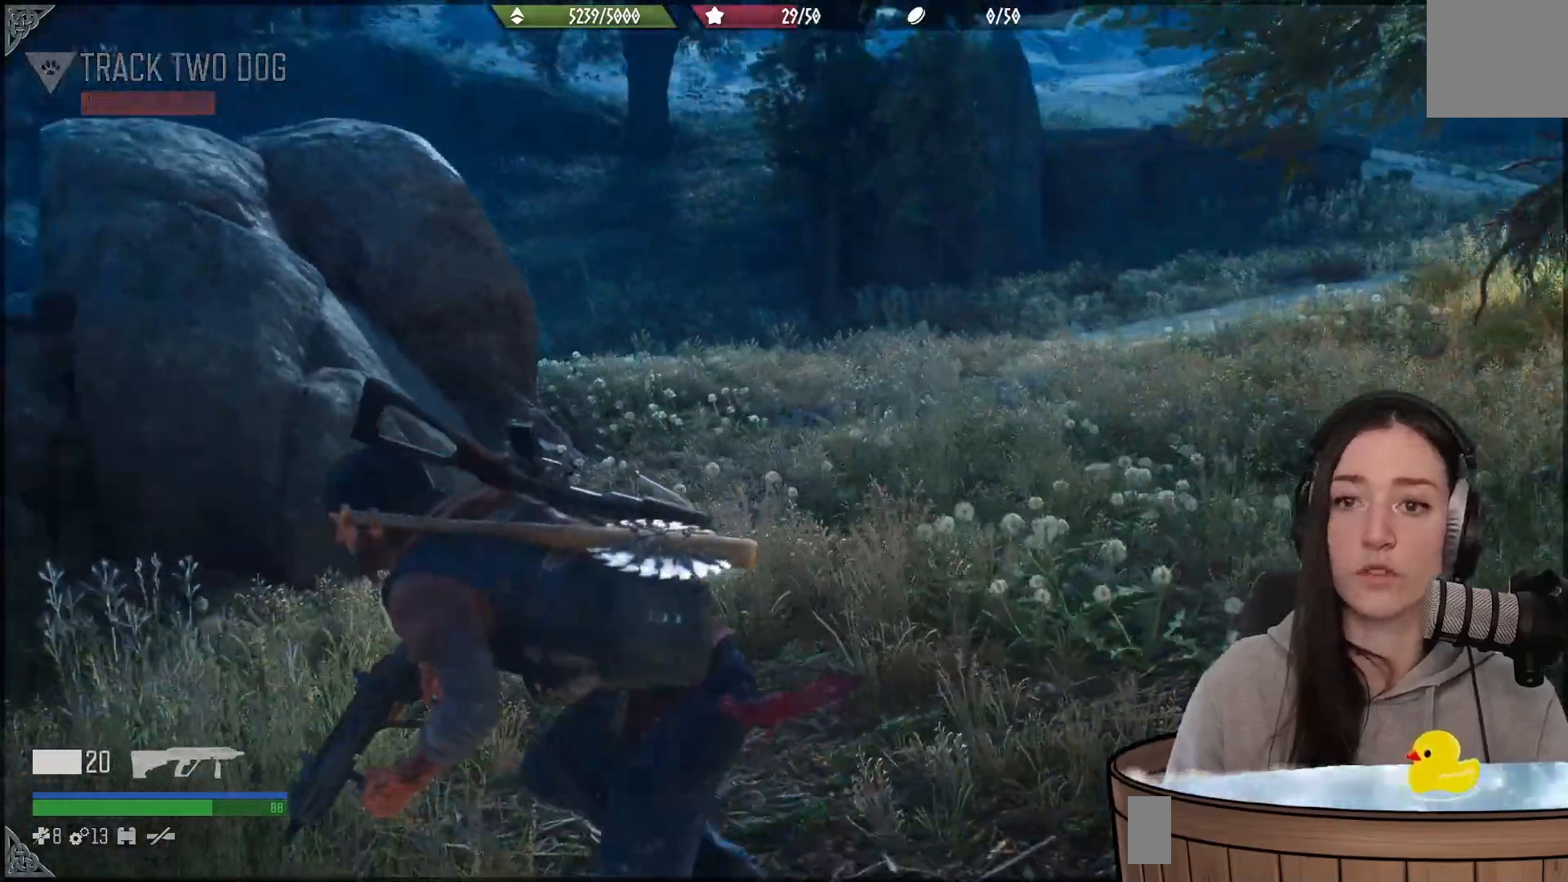
{"buttons": [], "left_stick": "left", "right_stick": "center", "events": [[133, "left_stick", "left"], [333, "right_stick", "center"]]}
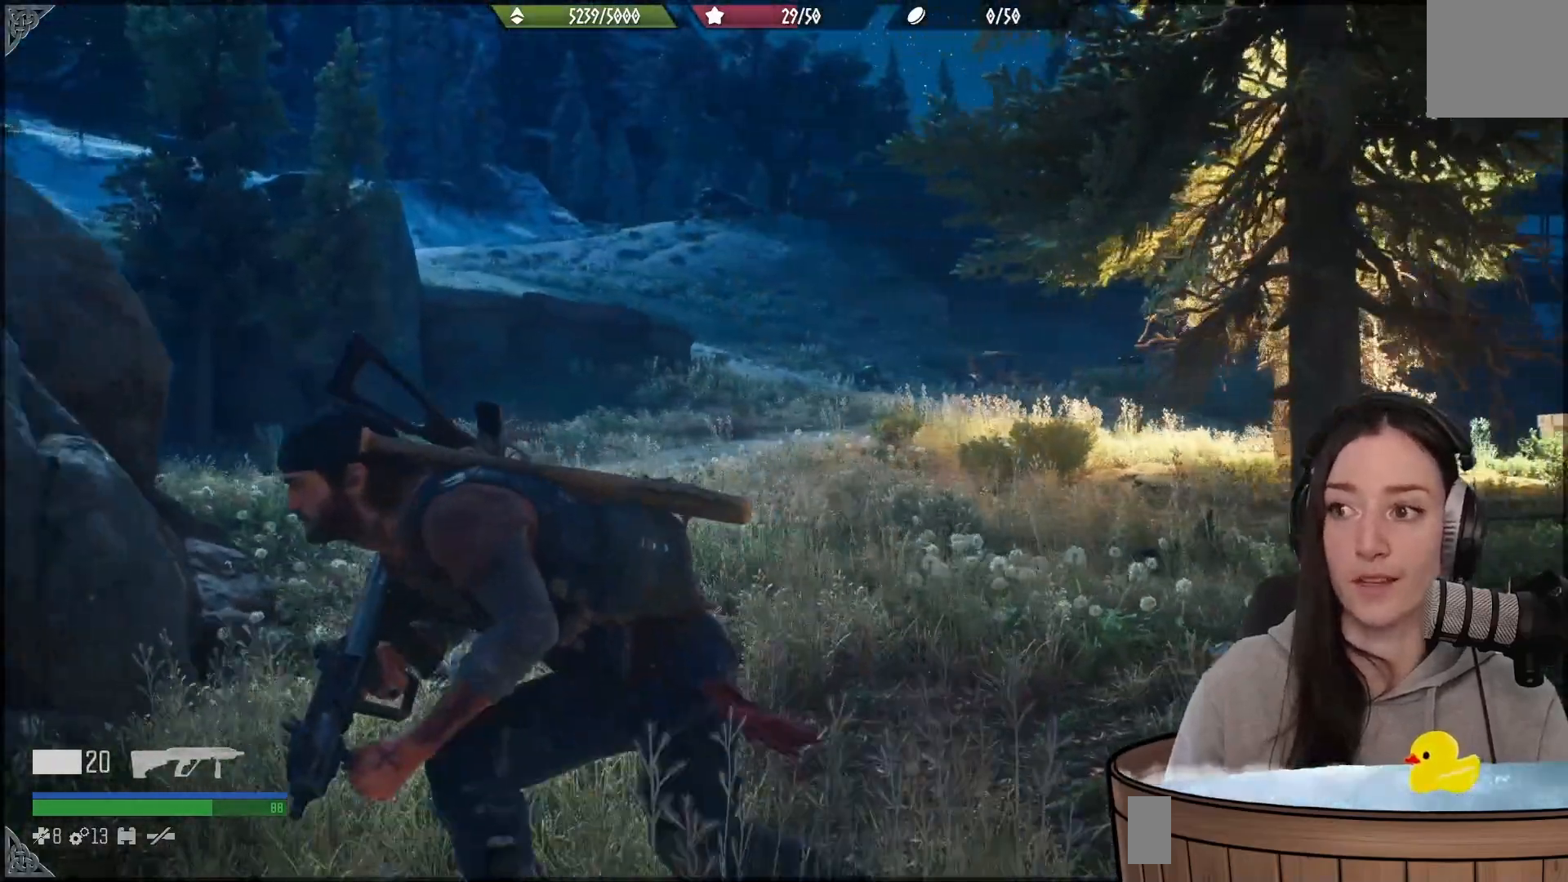
{"buttons": [], "left_stick": "left", "right_stick": "left", "events": [[50, "right_stick", "left"]]}
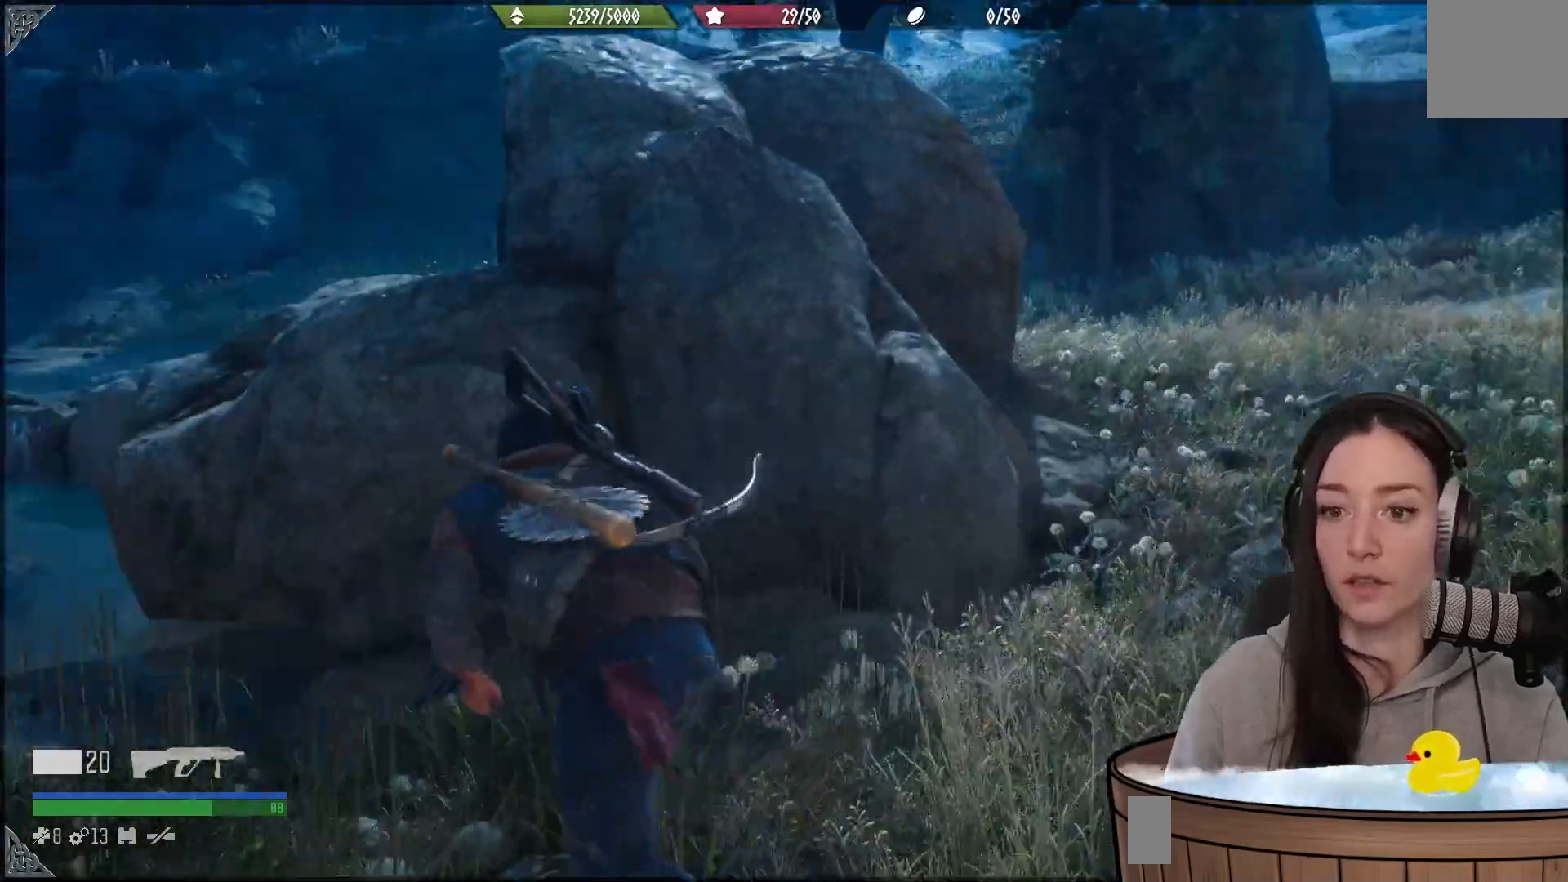
{"buttons": [], "left_stick": "up-left", "right_stick": "center", "events": [[383, "right_stick", "center"], [450, "left_stick", "up-left"]]}
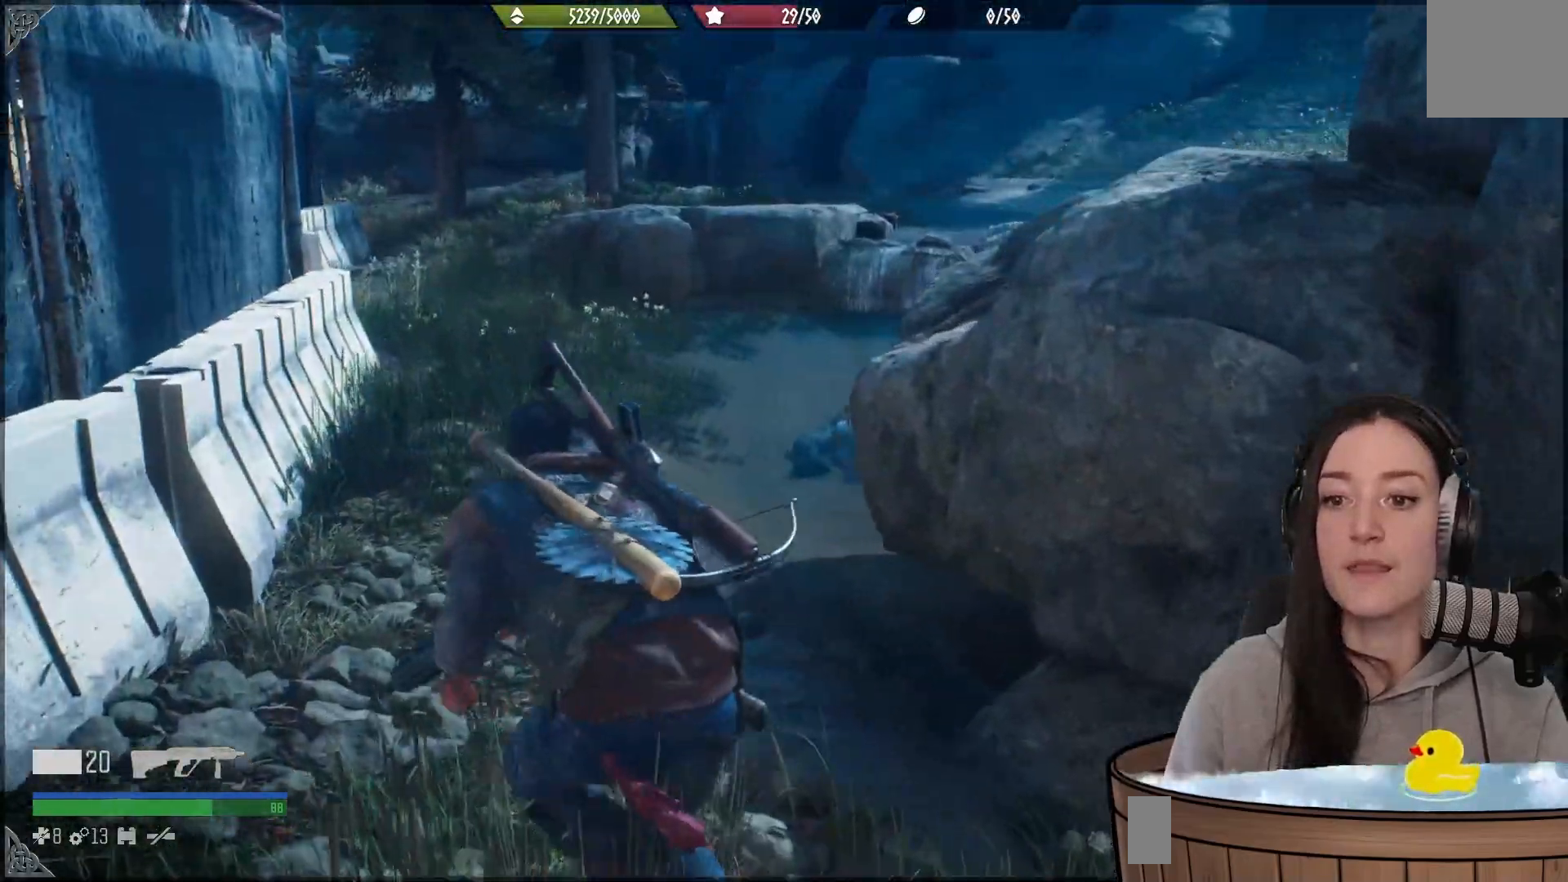
{"buttons": [], "left_stick": "up", "right_stick": "center", "events": [[50, "left_stick", "up"]]}
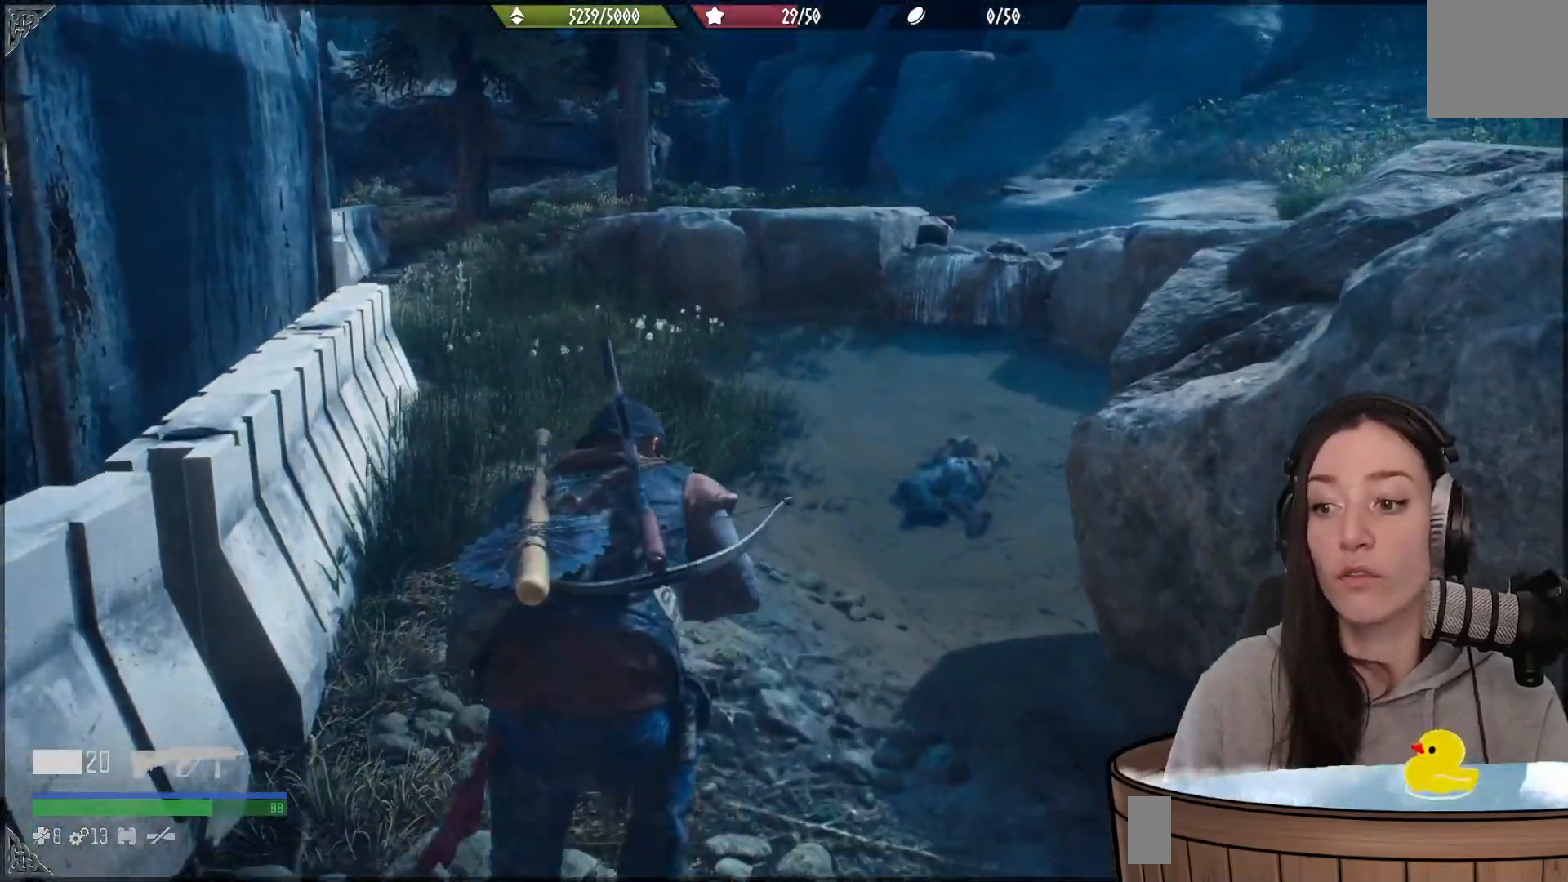
{"buttons": [], "left_stick": "up", "right_stick": "down-right", "events": [[283, "right_stick", "down-right"]]}
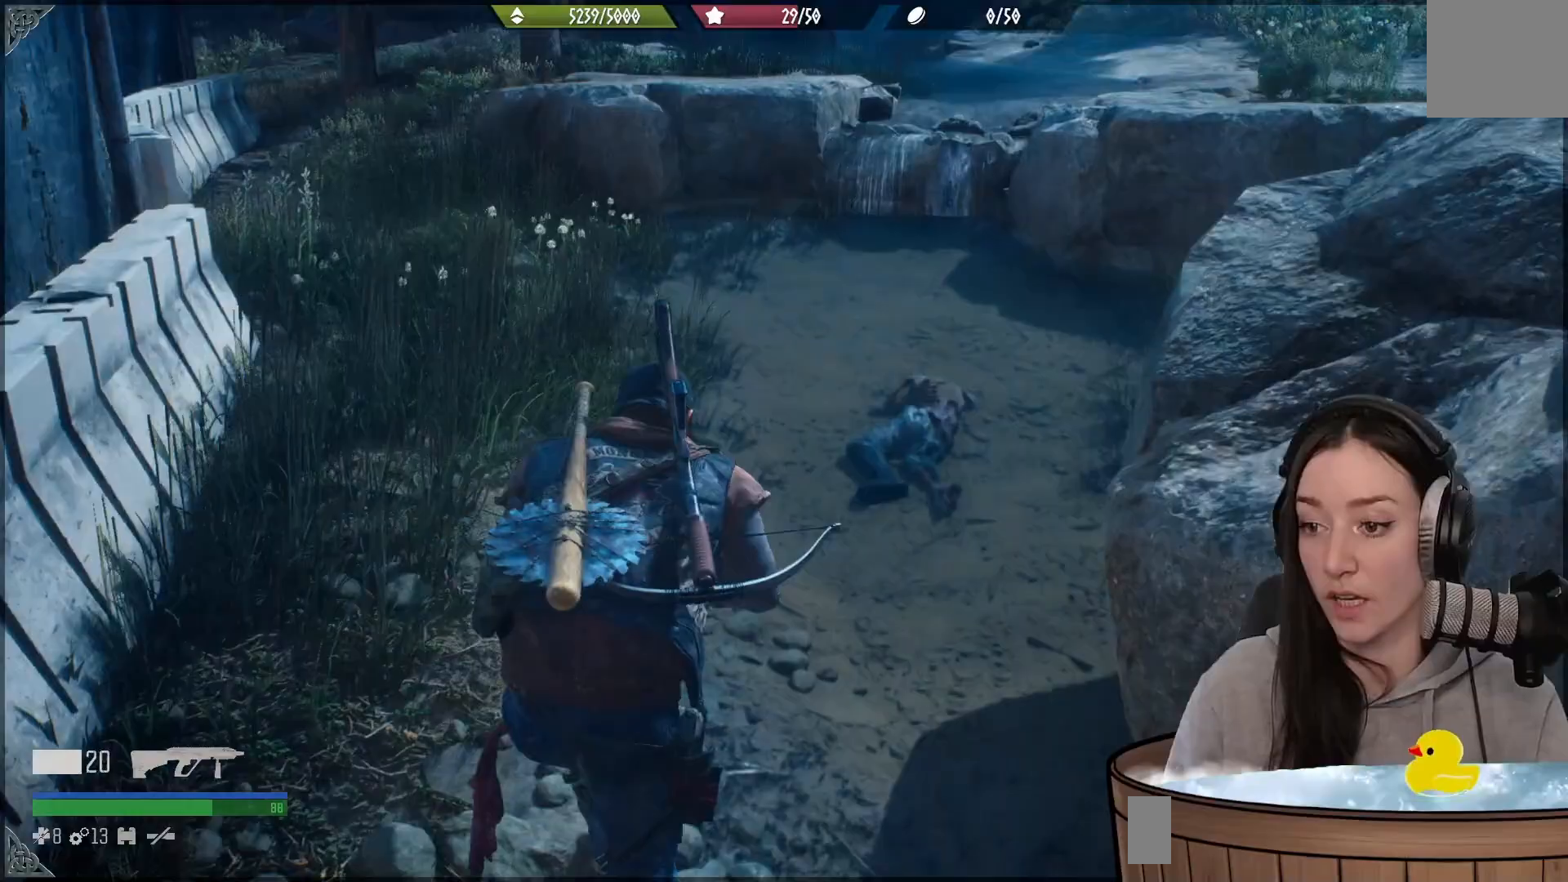
{"buttons": [], "left_stick": "up", "right_stick": "center", "events": [[33, "right_stick", "center"]]}
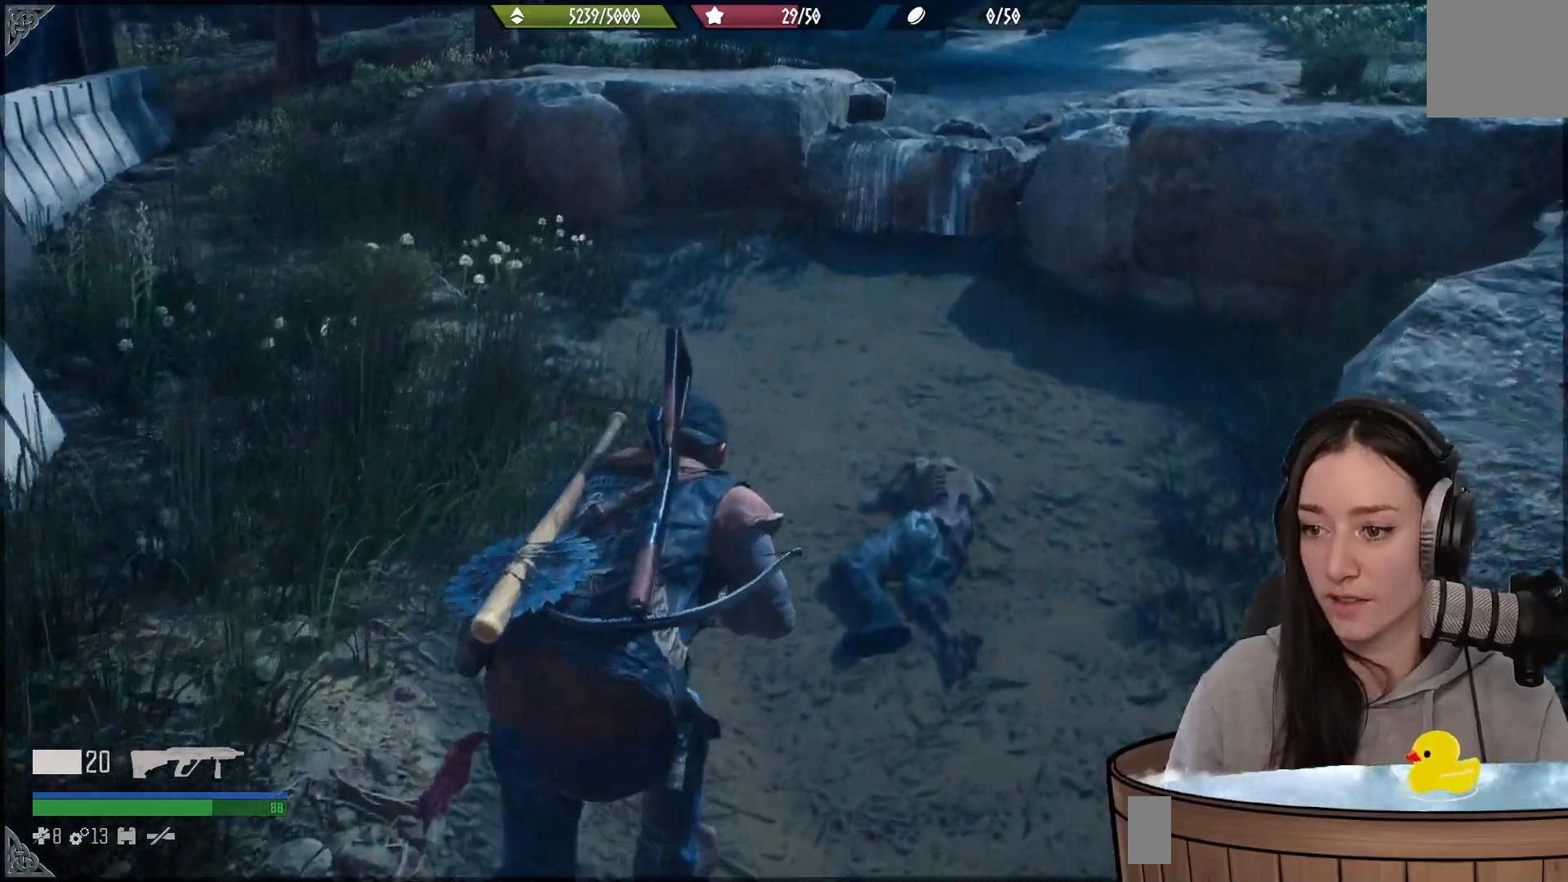
{"buttons": [], "left_stick": "center", "right_stick": "down-left", "events": [[333, "right_stick", "down-left"], [350, "left_stick", "center"]]}
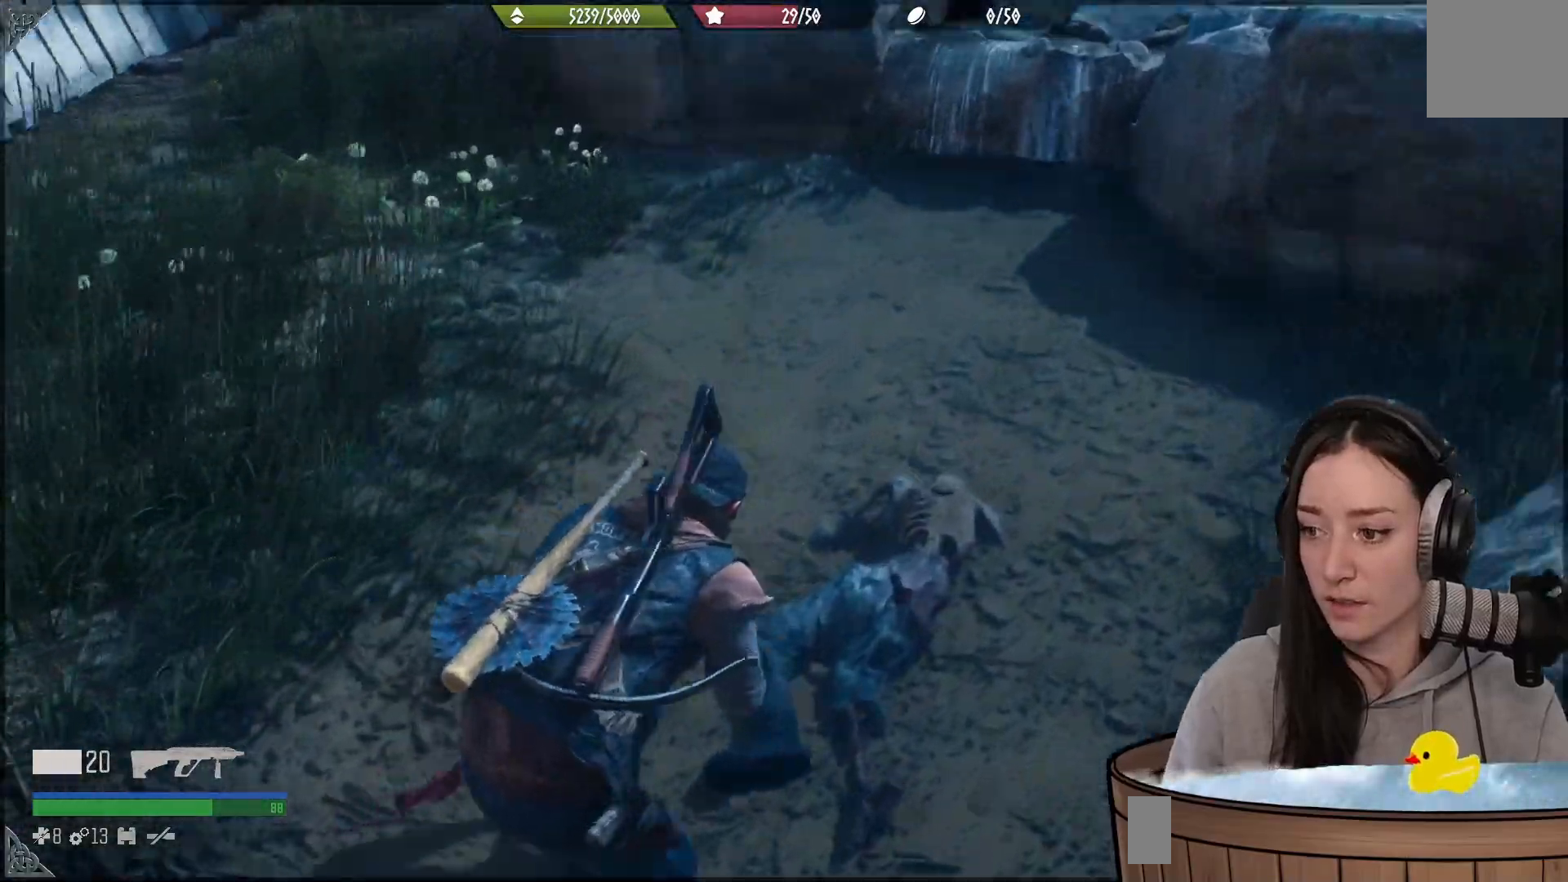
{"buttons": [], "left_stick": "down", "right_stick": "up-right", "events": [[83, "right_stick", "center"], [283, "left_stick", "down"], [317, "right_stick", "up-right"]]}
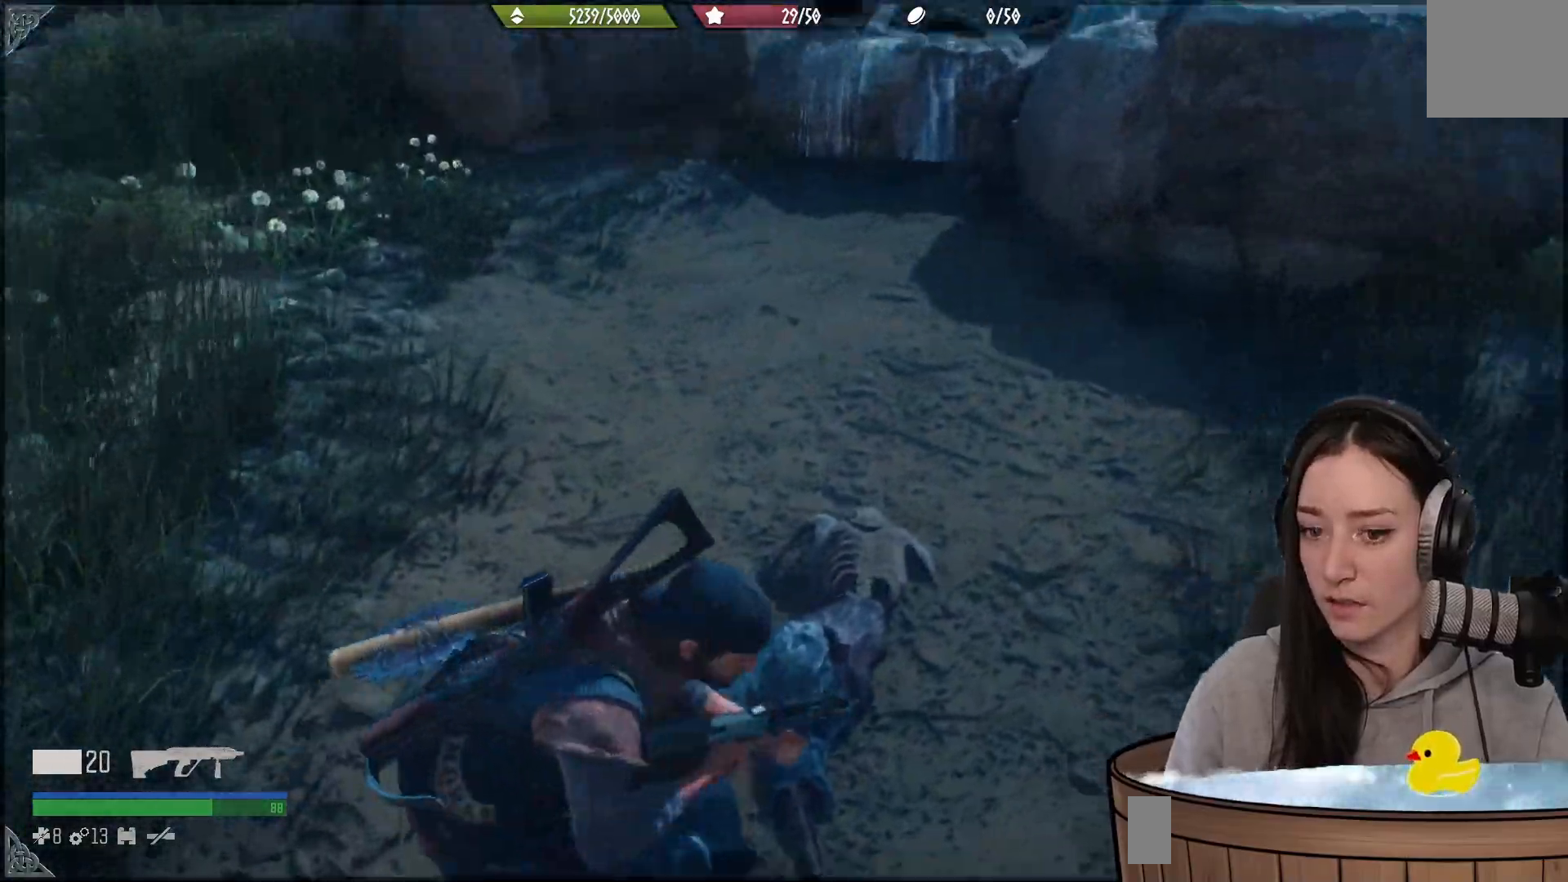
{"buttons": [], "left_stick": "right", "right_stick": "up-right", "events": [[400, "left_stick", "right"]]}
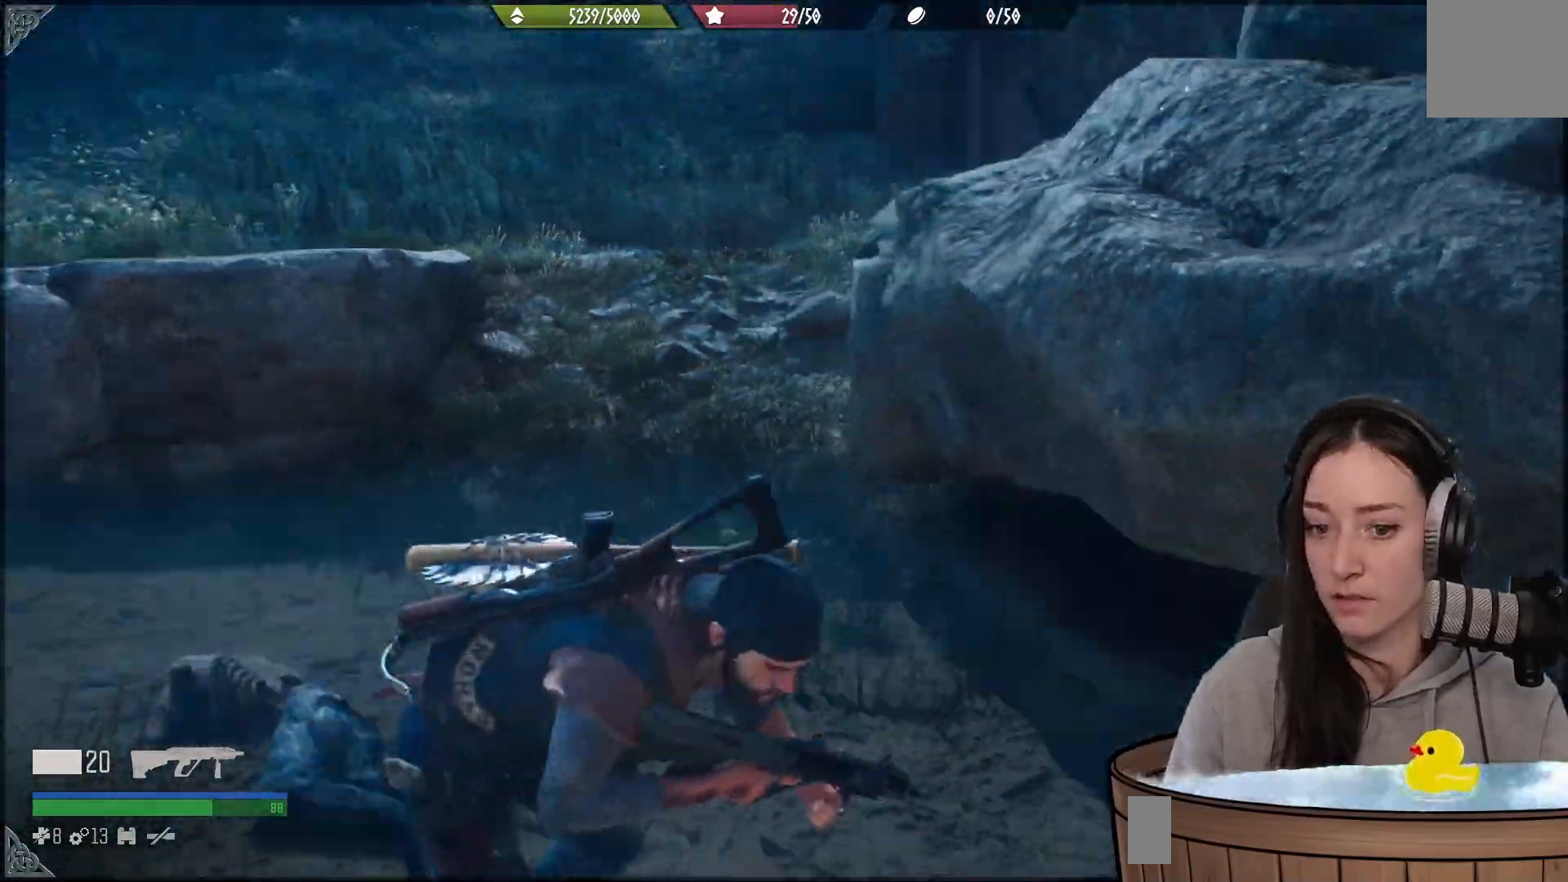
{"buttons": [], "left_stick": "up-right", "right_stick": "up-right", "events": [[100, "left_stick", "up-right"], [150, "L3", "down"], [267, "L3", "up"]]}
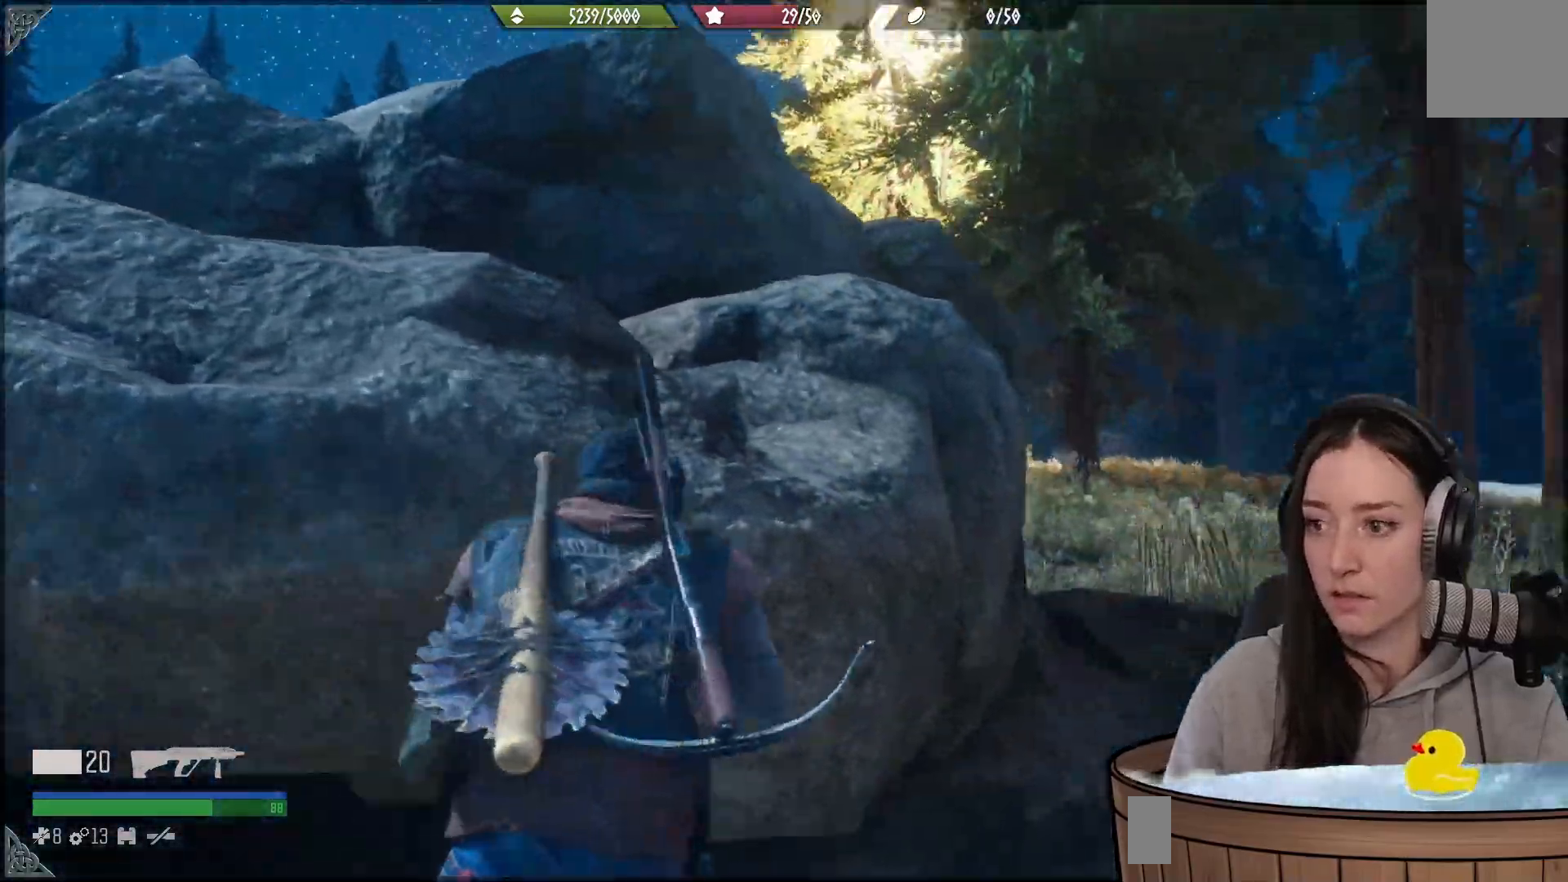
{"buttons": [], "left_stick": "up-right", "right_stick": "down-left", "events": [[117, "right_stick", "center"], [383, "right_stick", "down-left"]]}
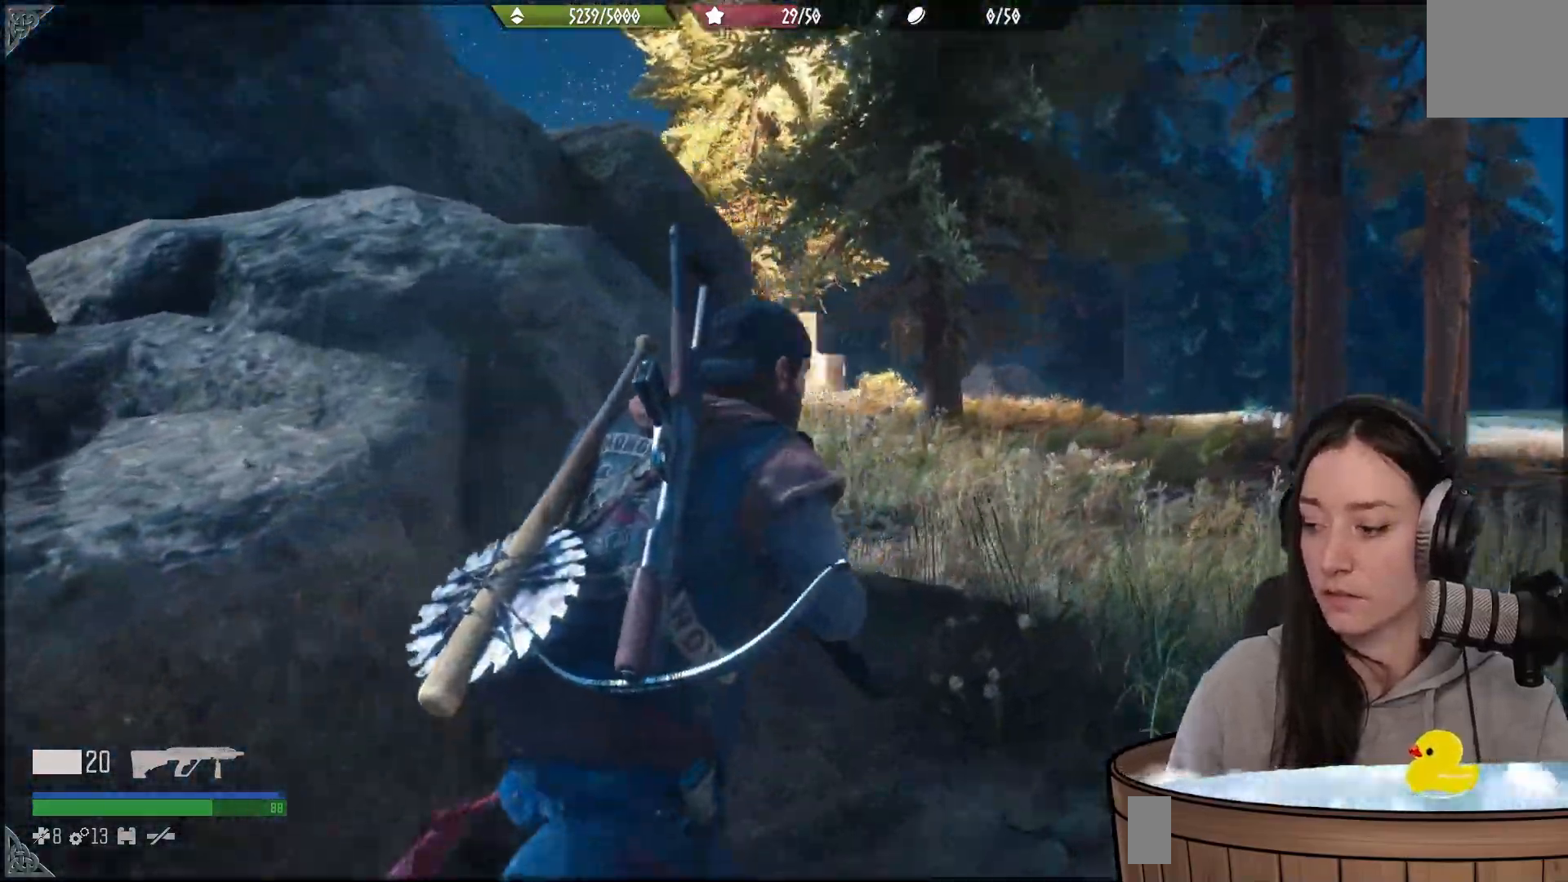
{"buttons": [], "left_stick": "up-right", "right_stick": "down-left", "events": [[33, "right_stick", "center"], [200, "right_stick", "down-left"]]}
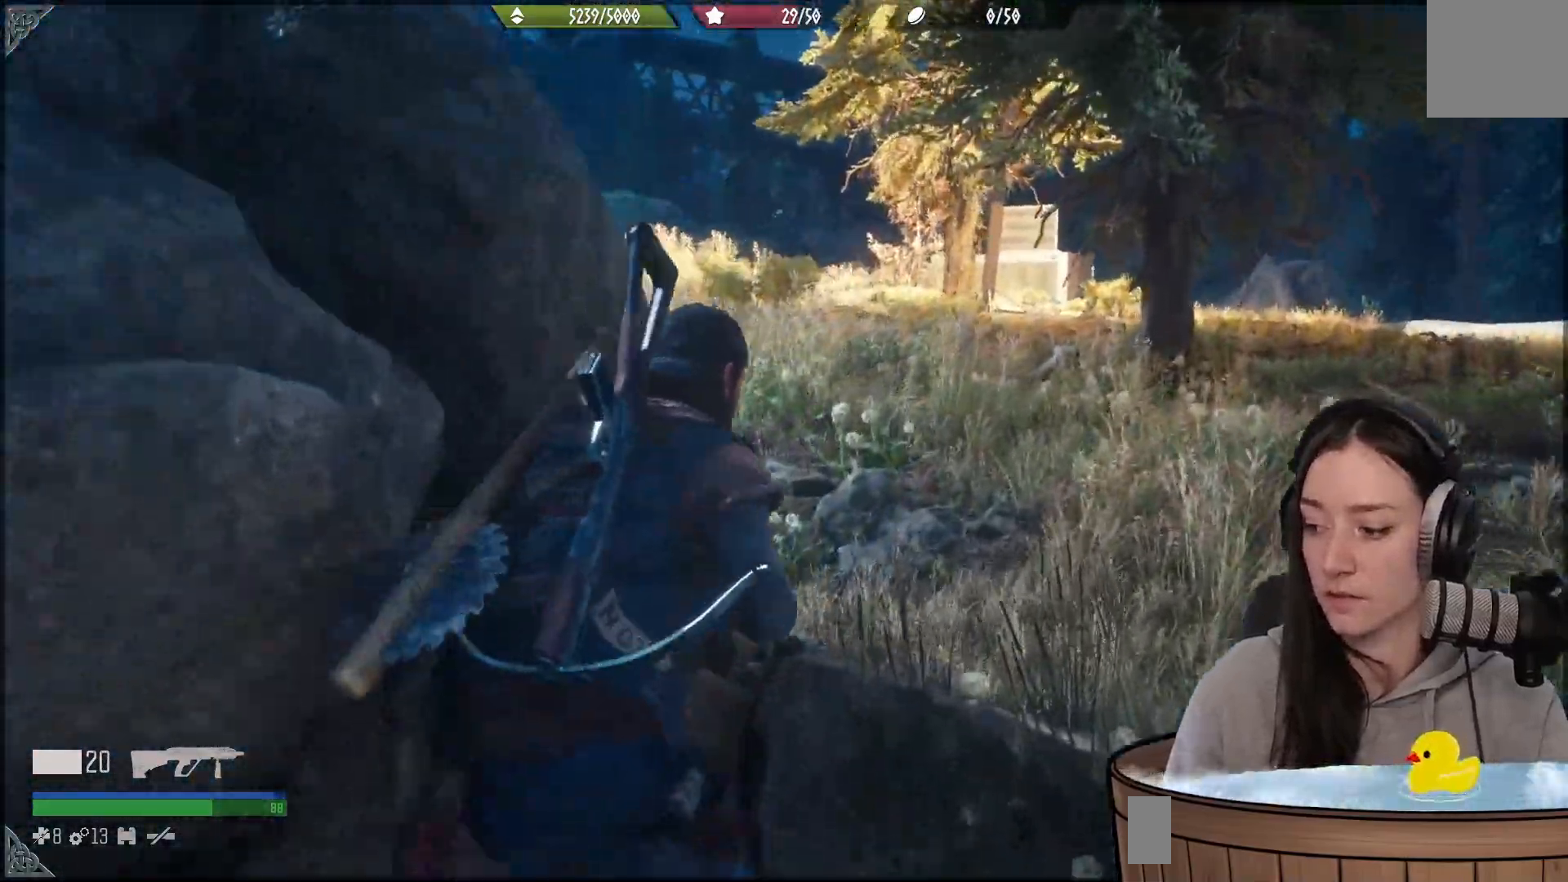
{"buttons": [], "left_stick": "up", "right_stick": "center", "events": [[17, "right_stick", "center"], [67, "X", "down"], [83, "left_stick", "up"], [167, "X", "up"]]}
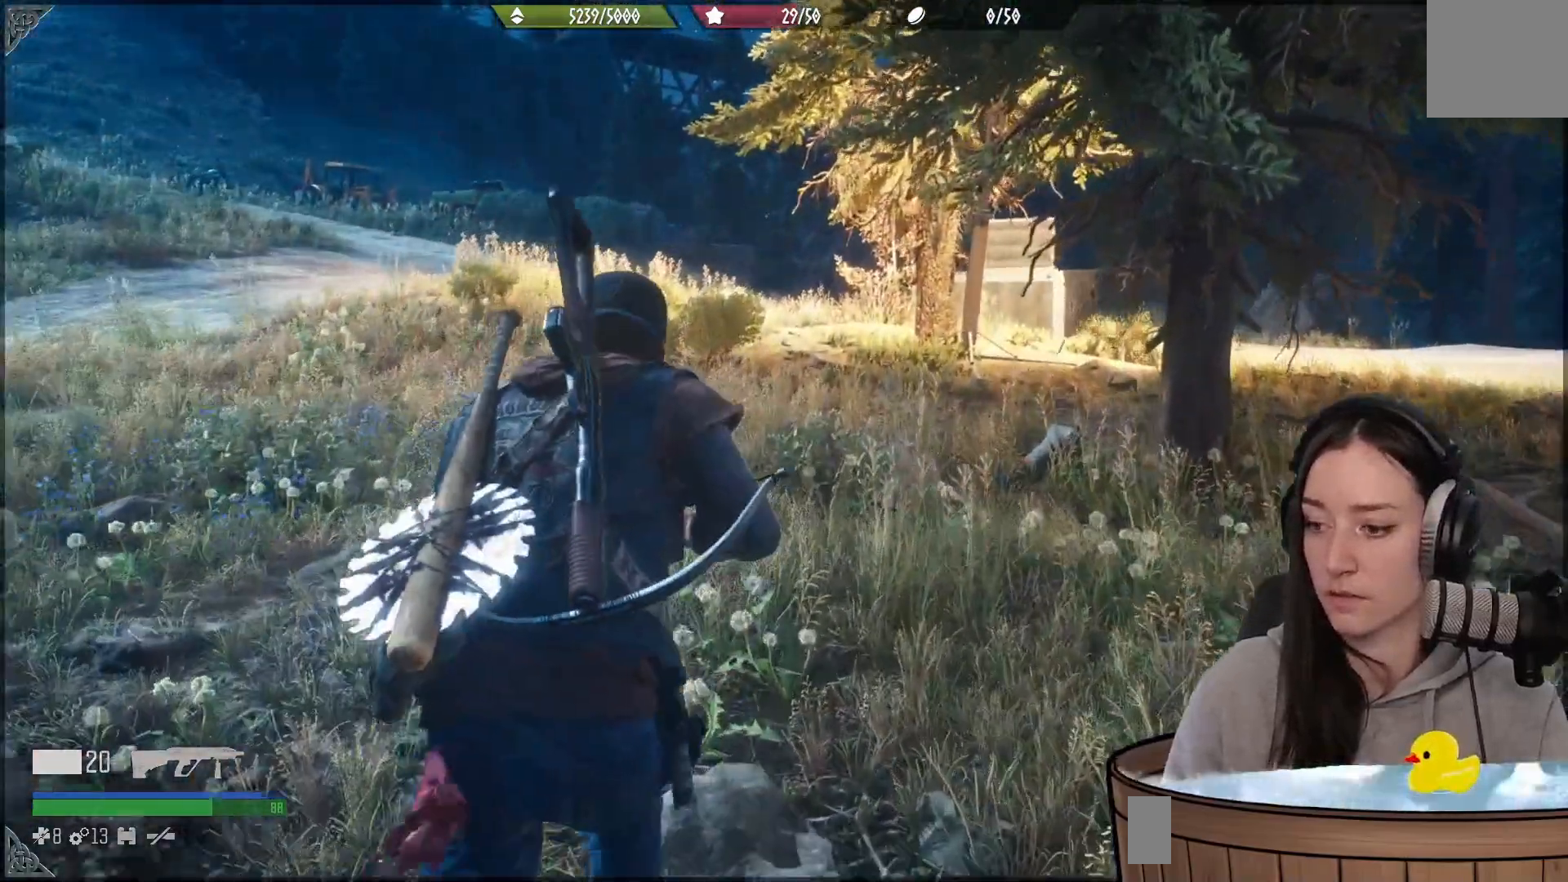
{"buttons": [], "left_stick": "up", "right_stick": "center", "events": [[117, "right_stick", "left"], [450, "right_stick", "center"]]}
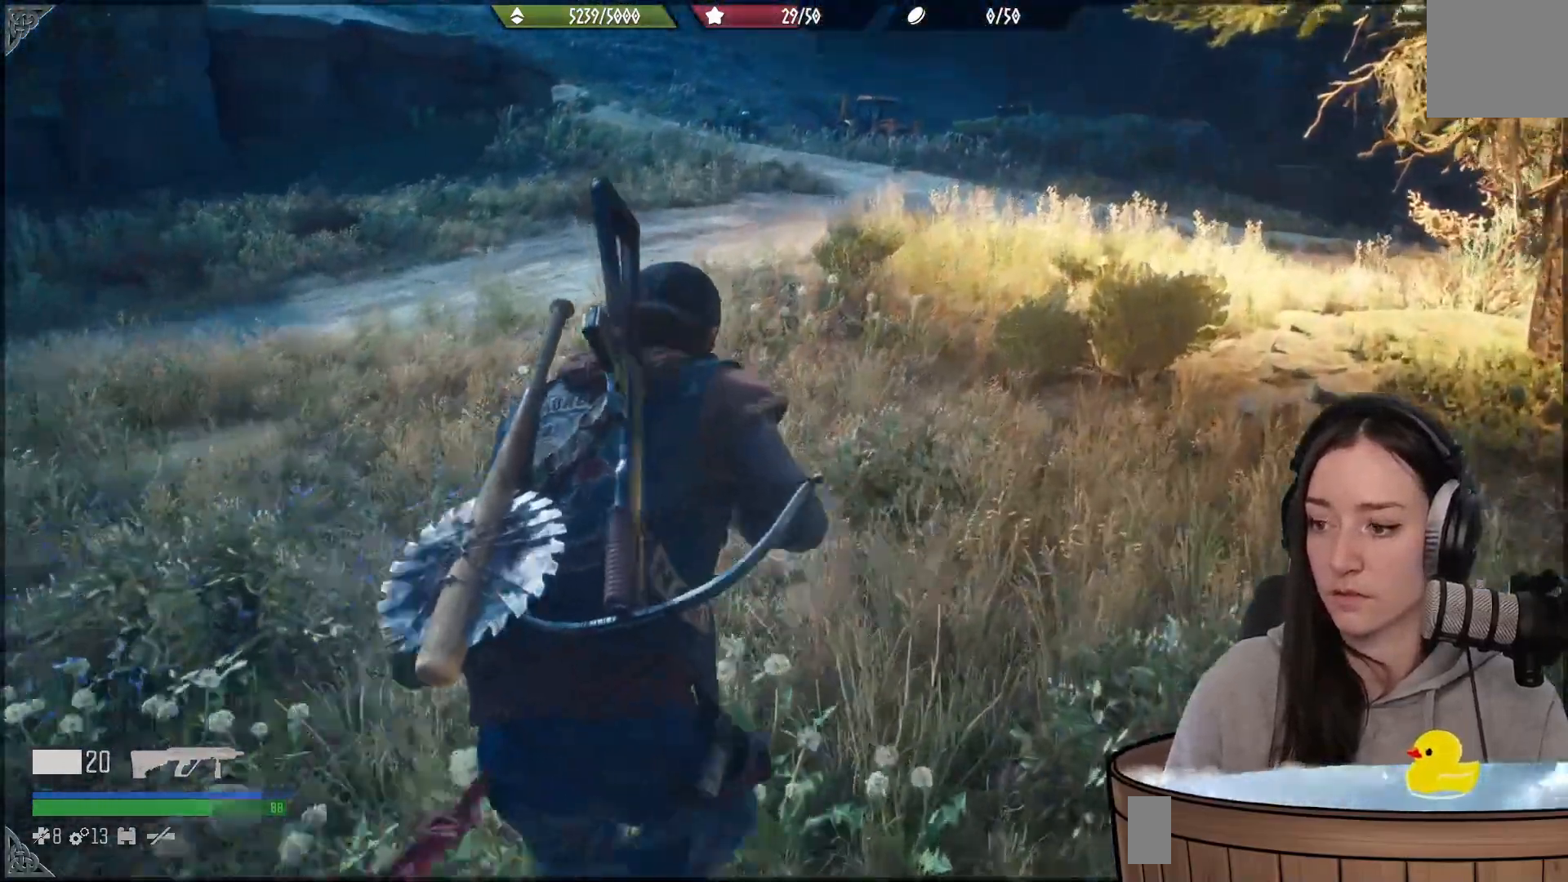
{"buttons": [], "left_stick": "up-right", "right_stick": "center", "events": [[17, "left_stick", "center"], [500, "left_stick", "up-right"]]}
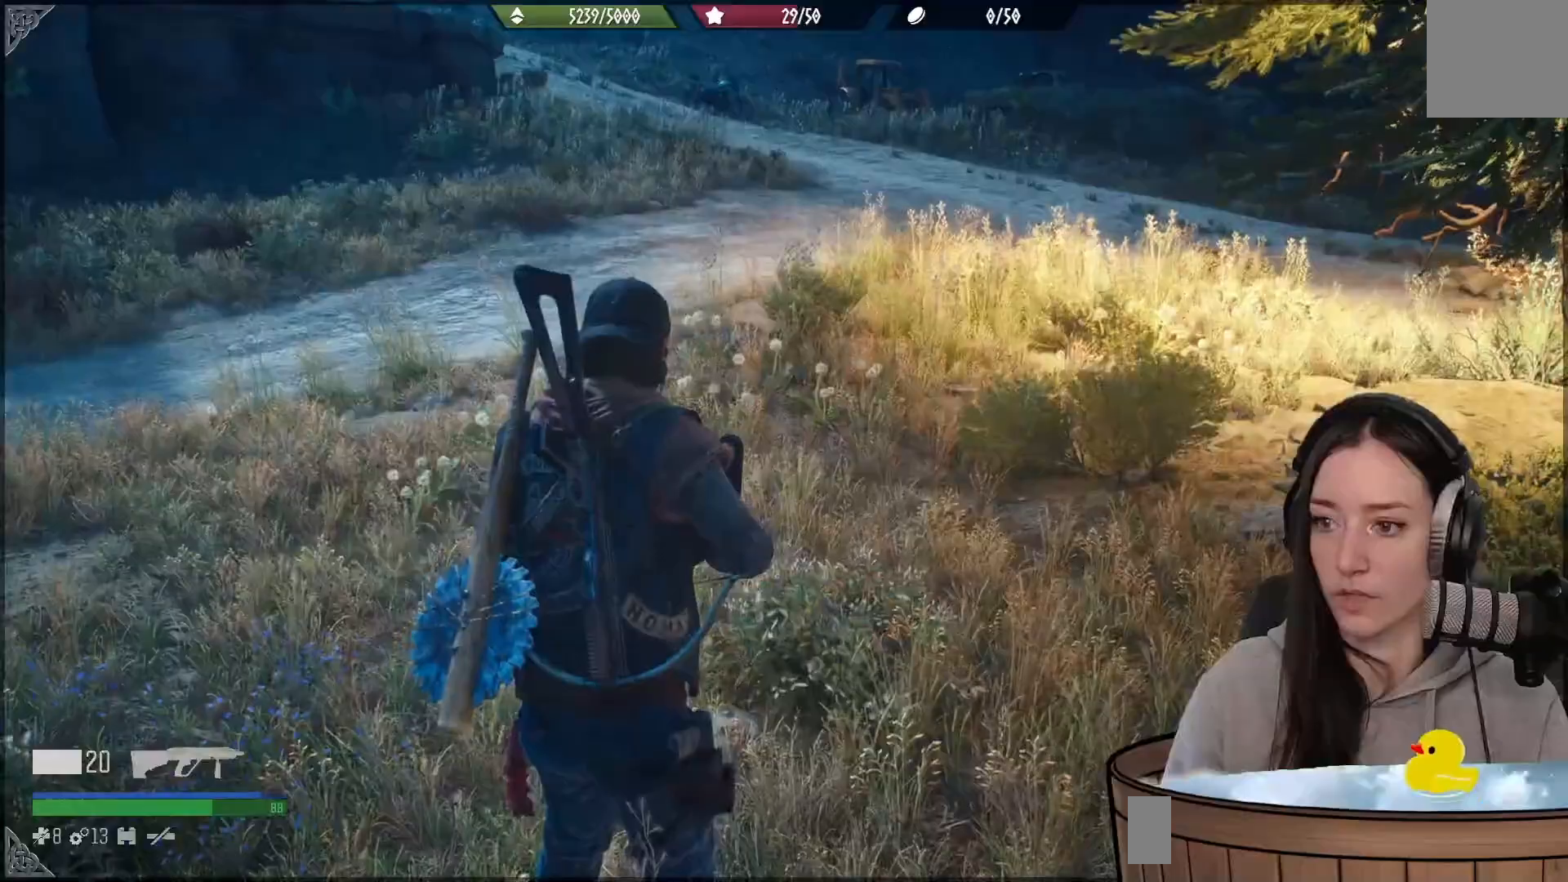
{"buttons": ["R1"], "left_stick": "up-right", "right_stick": "right", "events": [[367, "right_stick", "right"], [433, "R1", "down"]]}